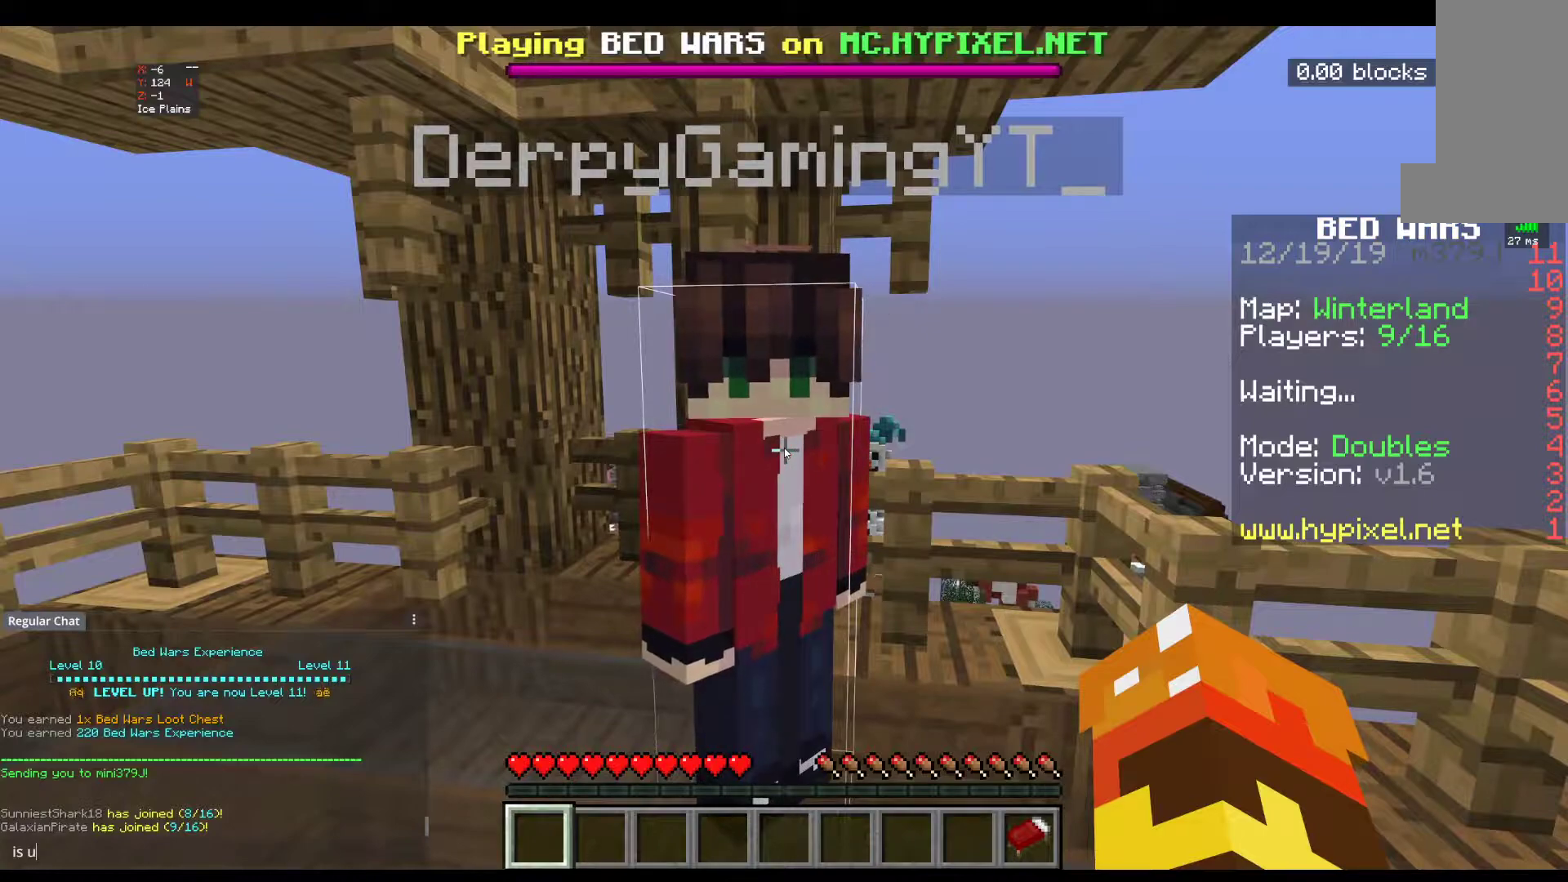
Gameplay with keyboard and mouse; each line is a JSON object with the keys and mouse buttons held at the frame after it. "events" lists presses ("down") and releases ("up") of "a", "d", "s", "space", "w", "mouse_left" and "mouse_right" between this image and that frame as [ms after this image, input, new state], when the widget could be followed in between. "mouse_left", "mouse_right" = the "left", "right" buttons of the "mouse" list. No other keys are recorded. Fast repeated clicks can show as one long hold. Mouse movement is not recorded.
{"keys": [], "mouse": [], "events": []}
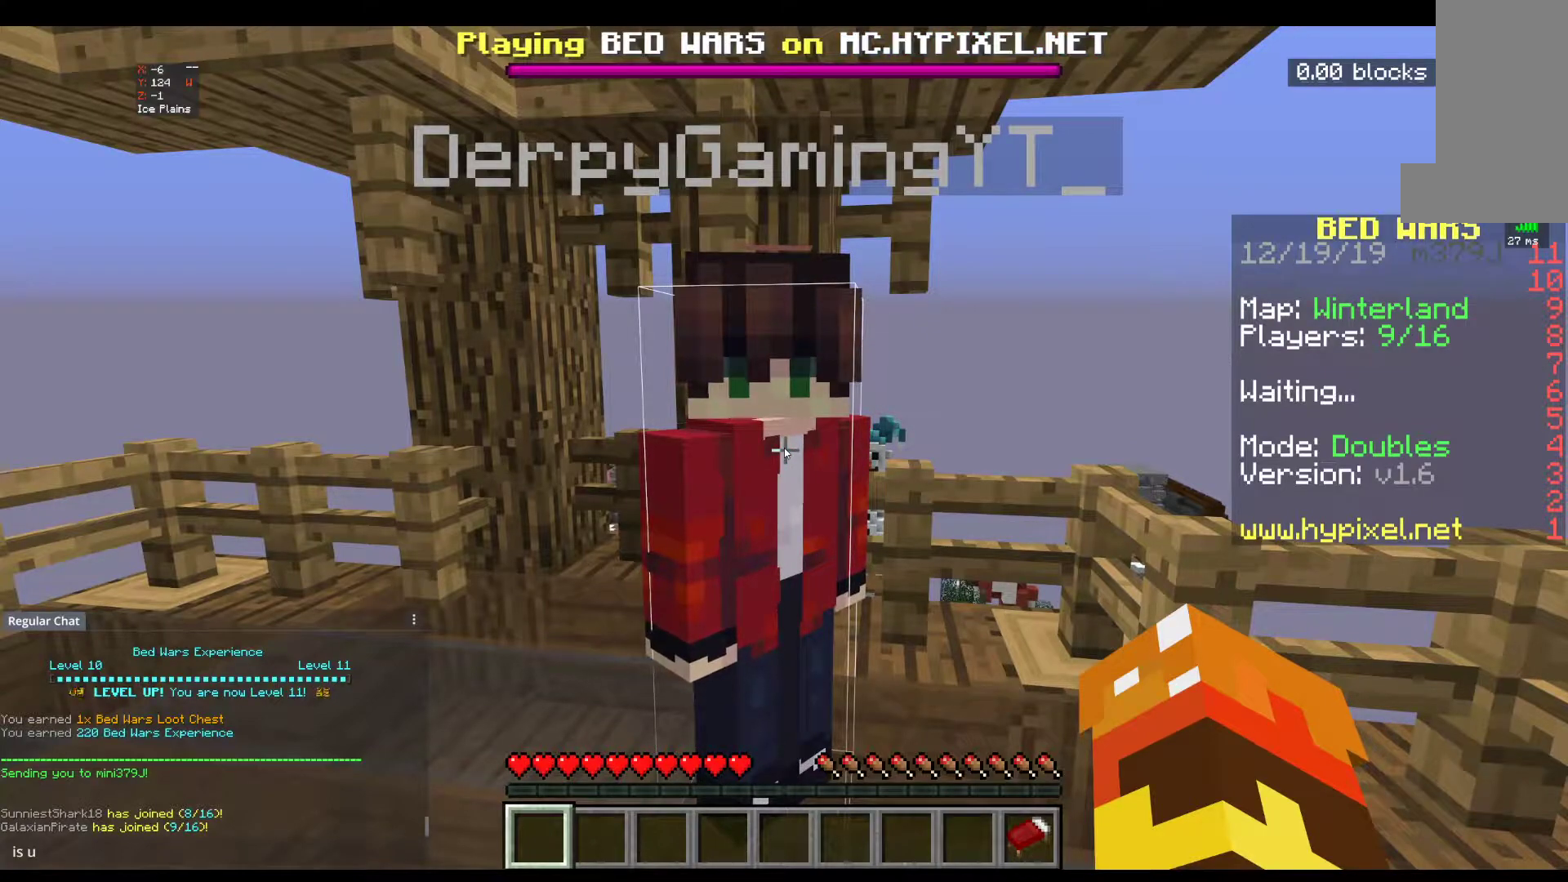
{"keys": [], "mouse": [], "events": []}
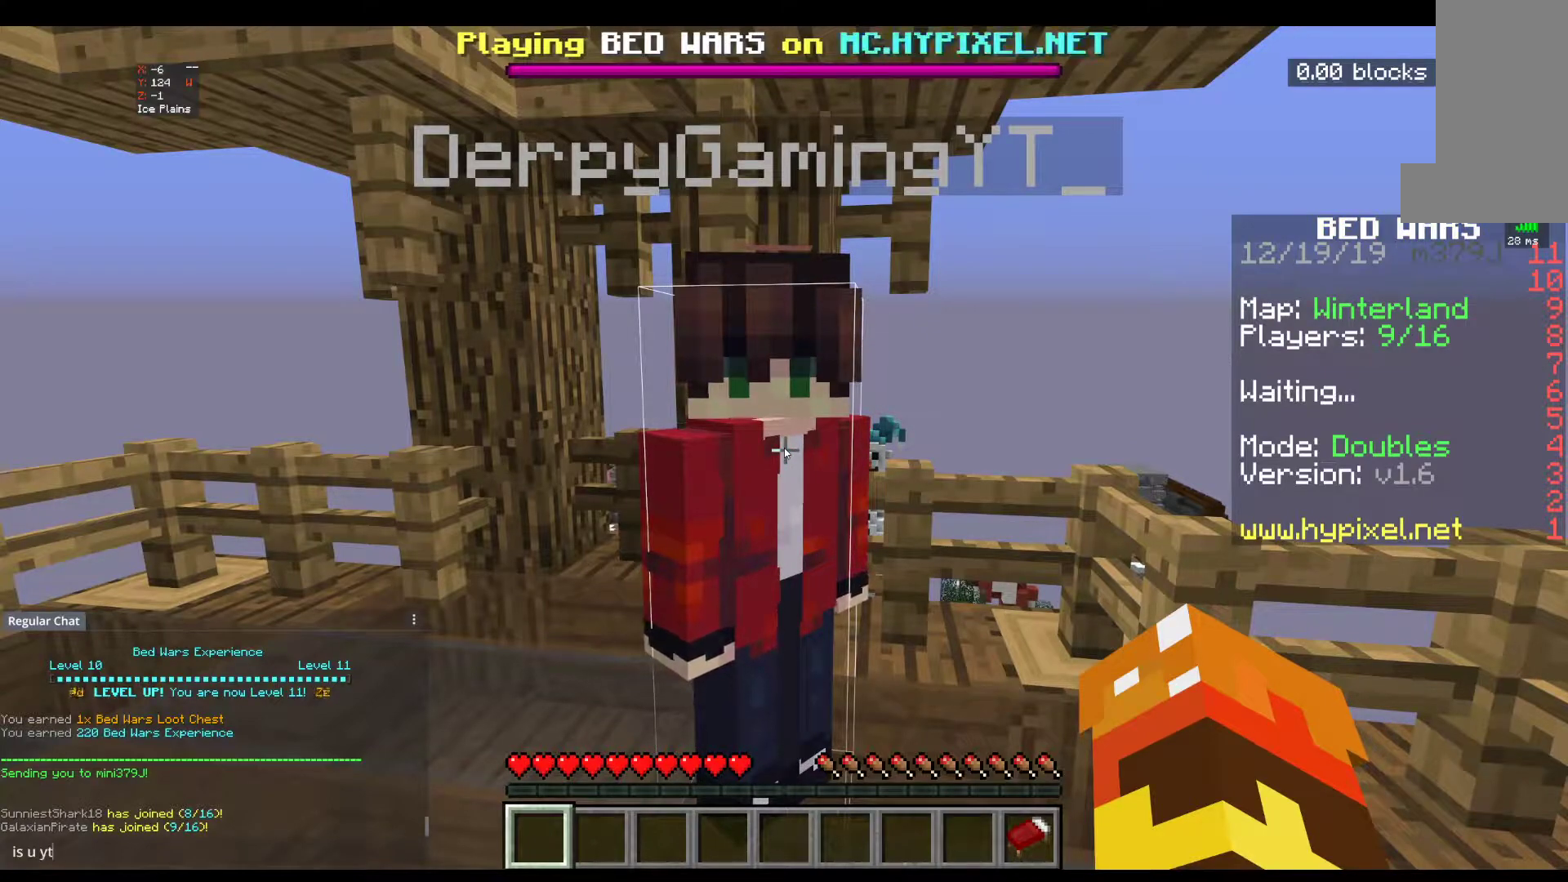
{"keys": [], "mouse": [], "events": []}
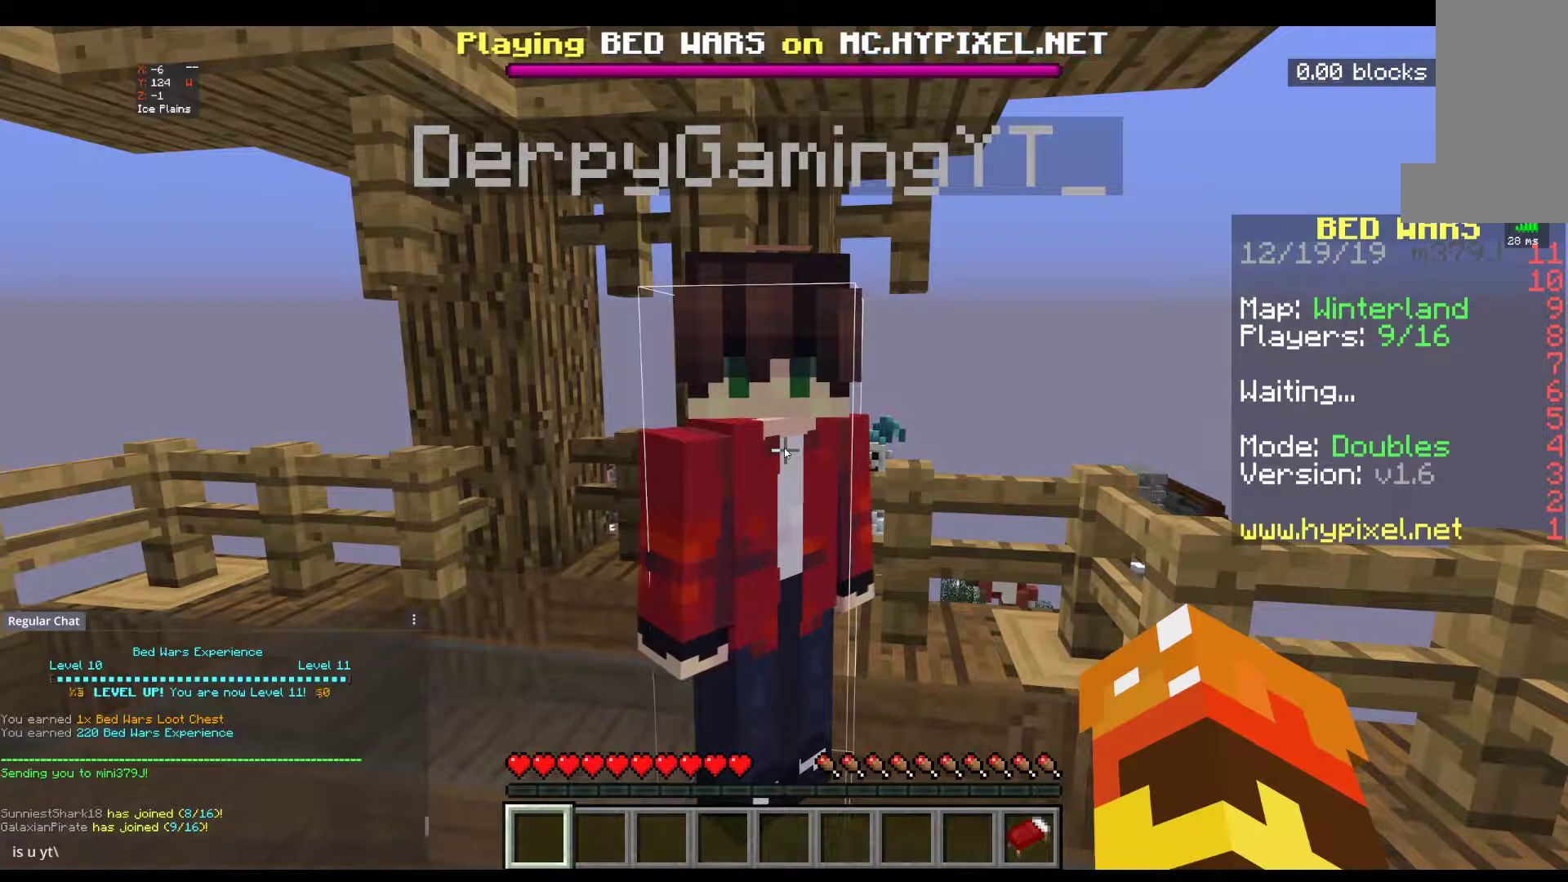
{"keys": [], "mouse": [], "events": []}
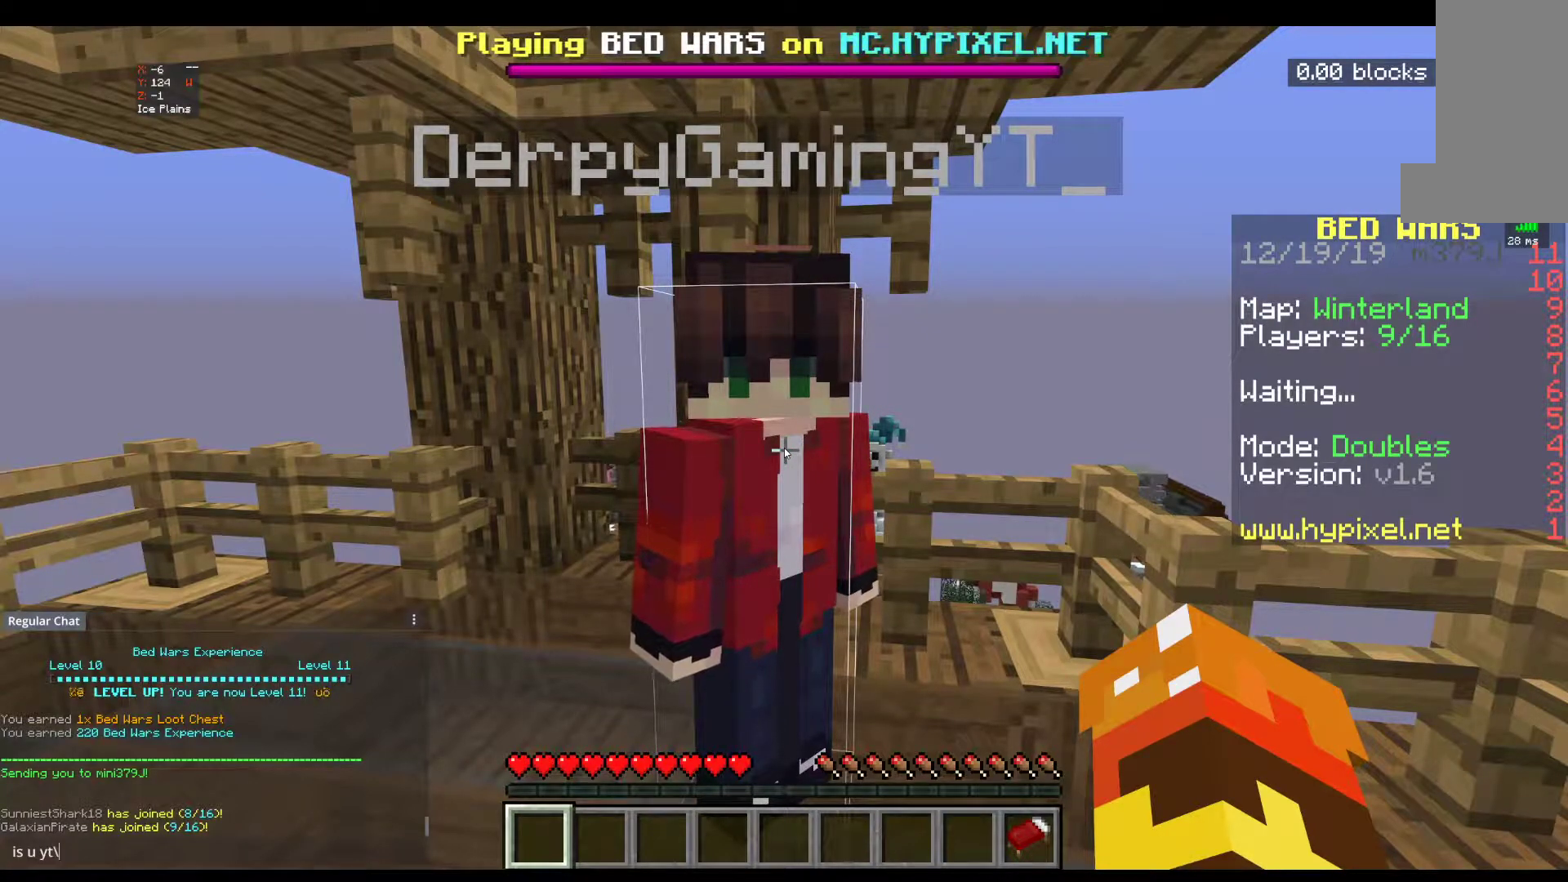
{"keys": [], "mouse": [], "events": []}
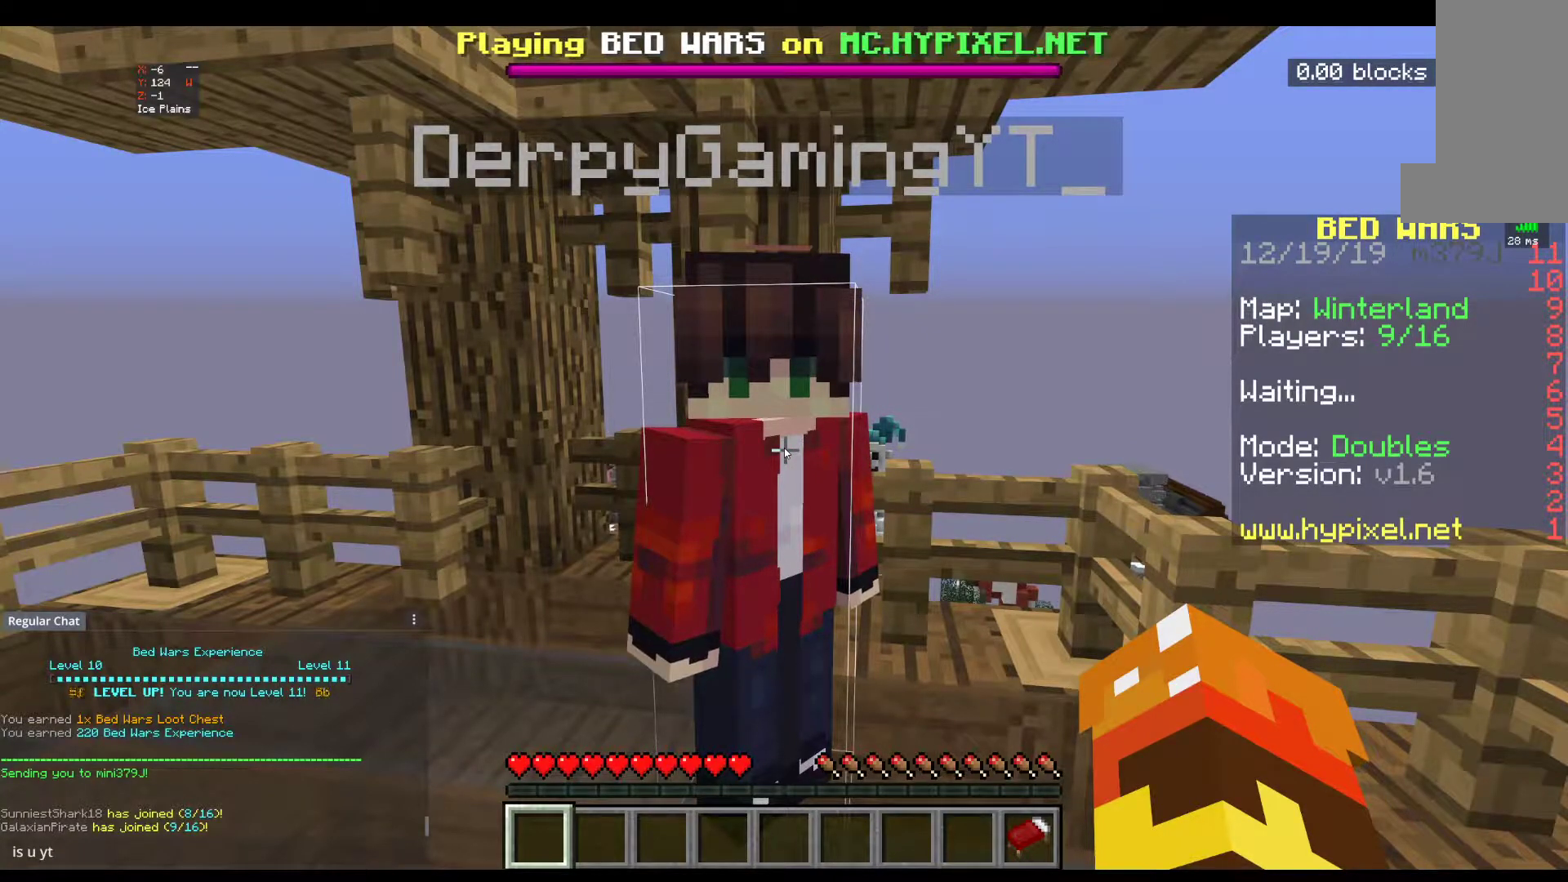
{"keys": [], "mouse": [], "events": []}
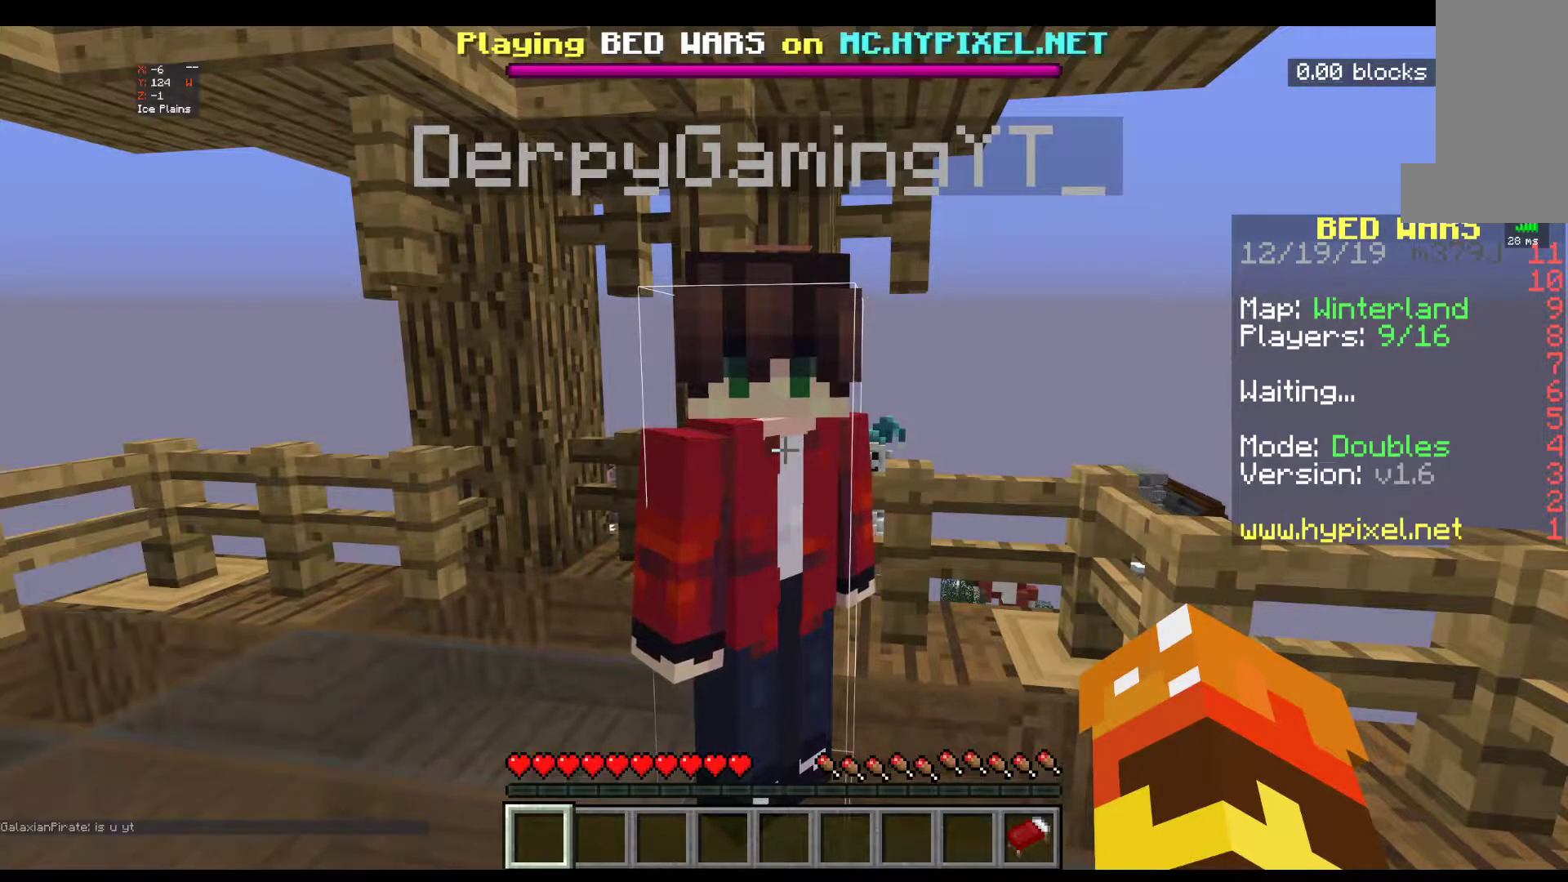
{"keys": [], "mouse": [], "events": []}
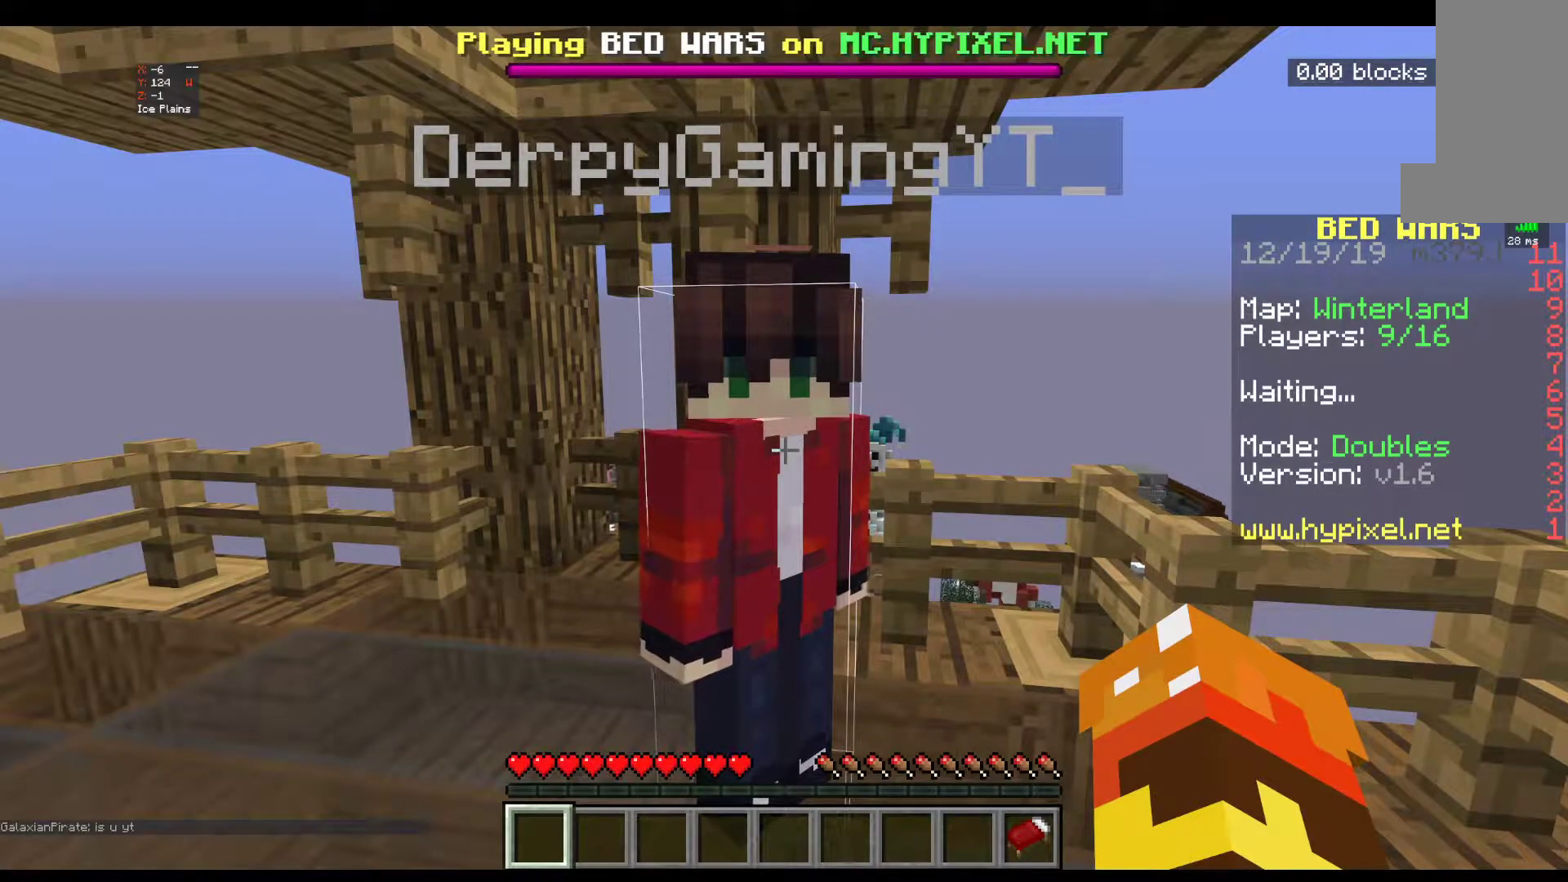
{"keys": [], "mouse": ["left"], "events": [[450, "mouse_left", "down"]]}
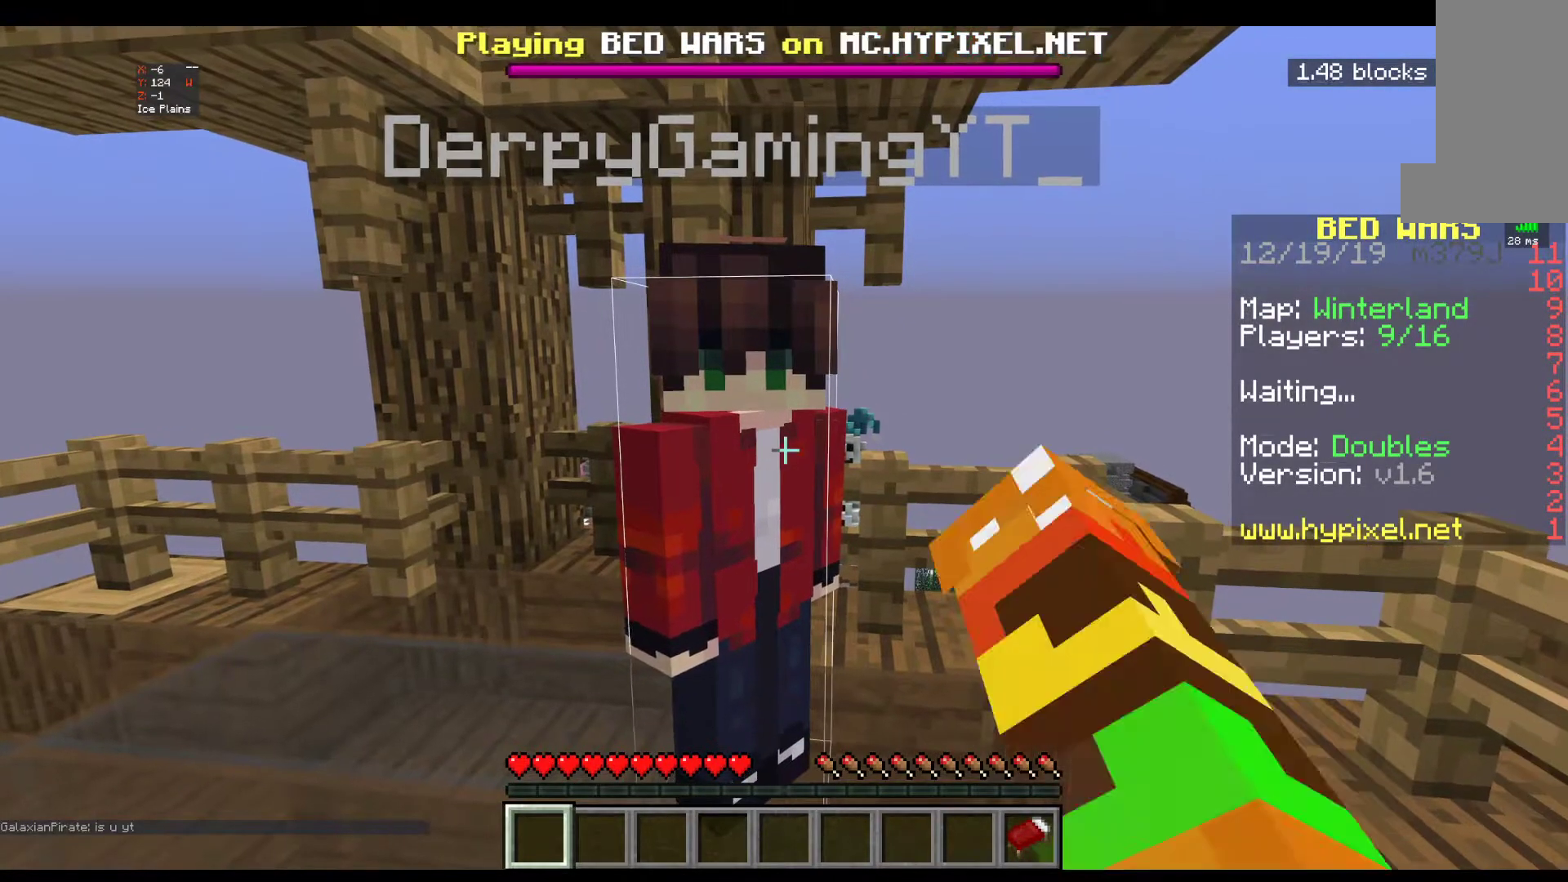
{"keys": [], "mouse": ["left"], "events": [[333, "mouse_left", "up"], [400, "mouse_left", "down"]]}
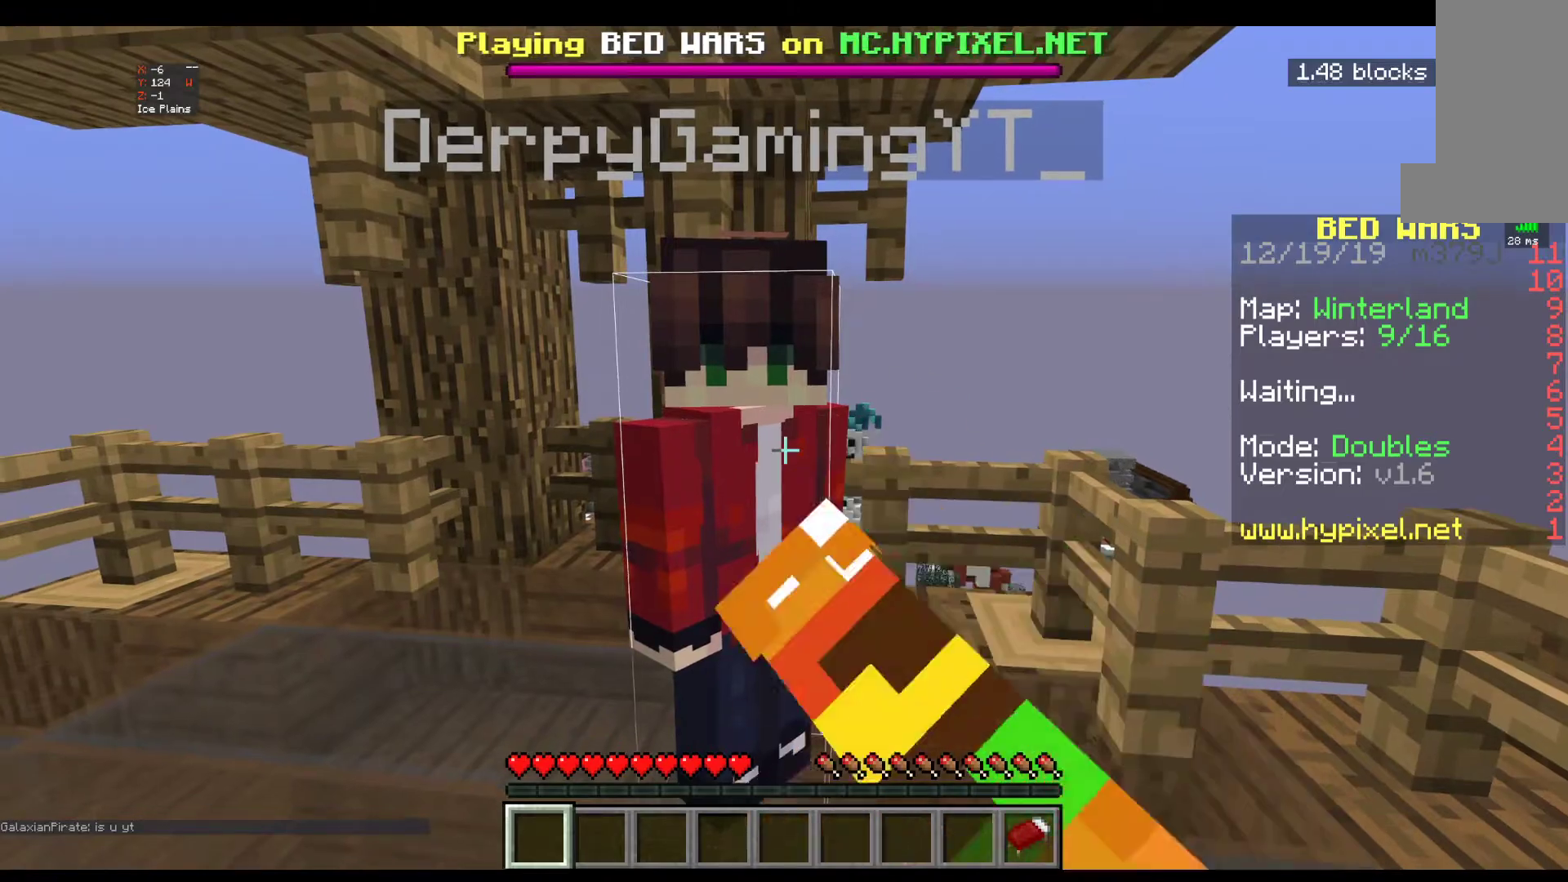
{"keys": [], "mouse": ["left"], "events": []}
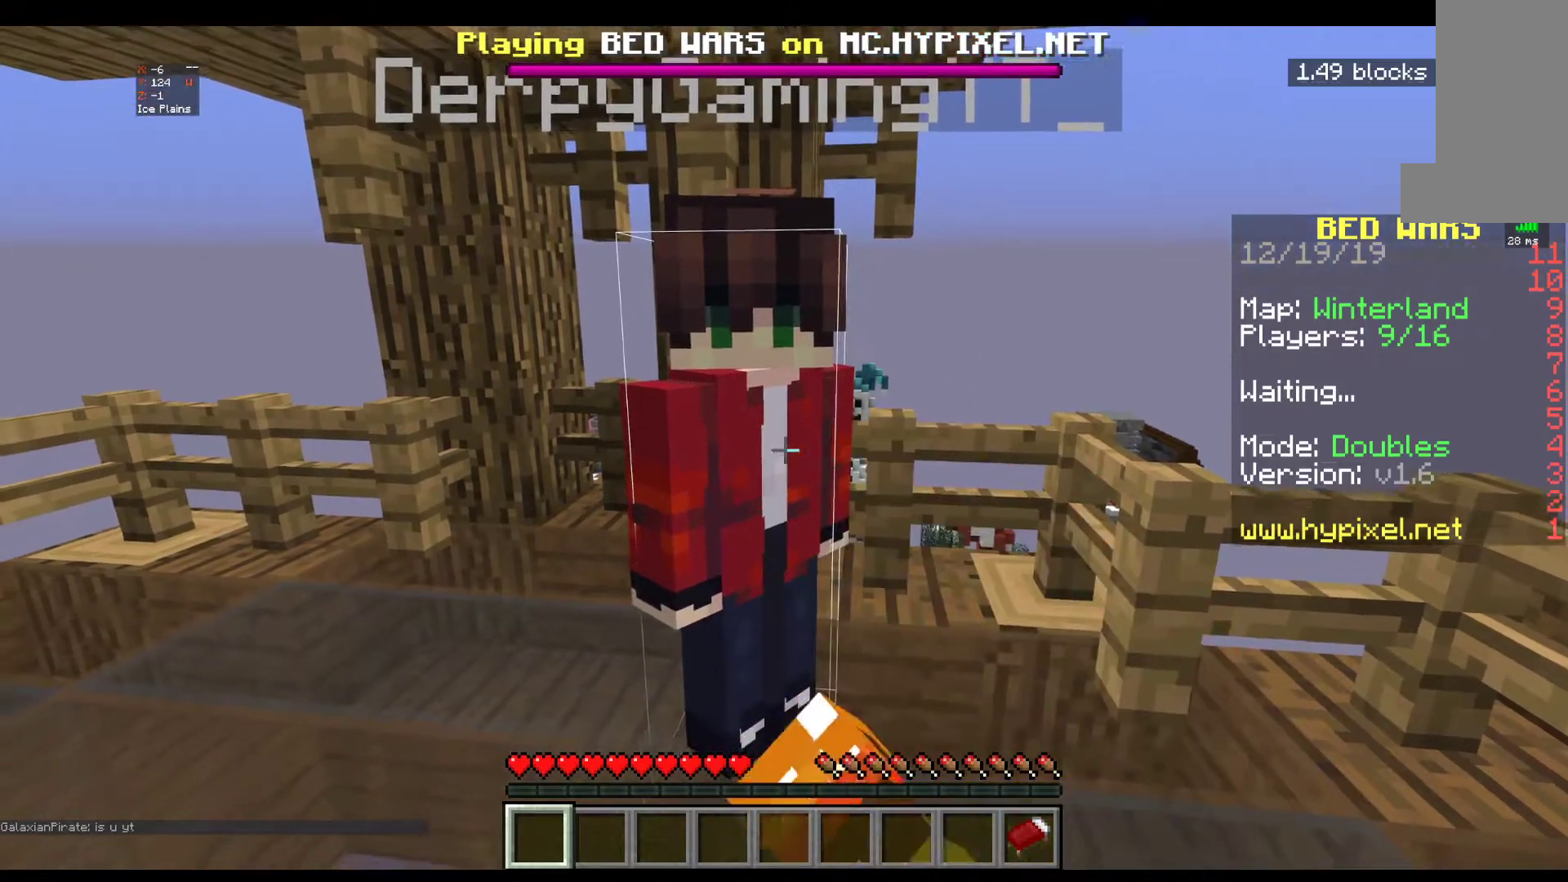
{"keys": ["w"], "mouse": [], "events": [[233, "mouse_left", "up"], [300, "mouse_left", "down"], [300, "w", "down"], [483, "mouse_left", "up"]]}
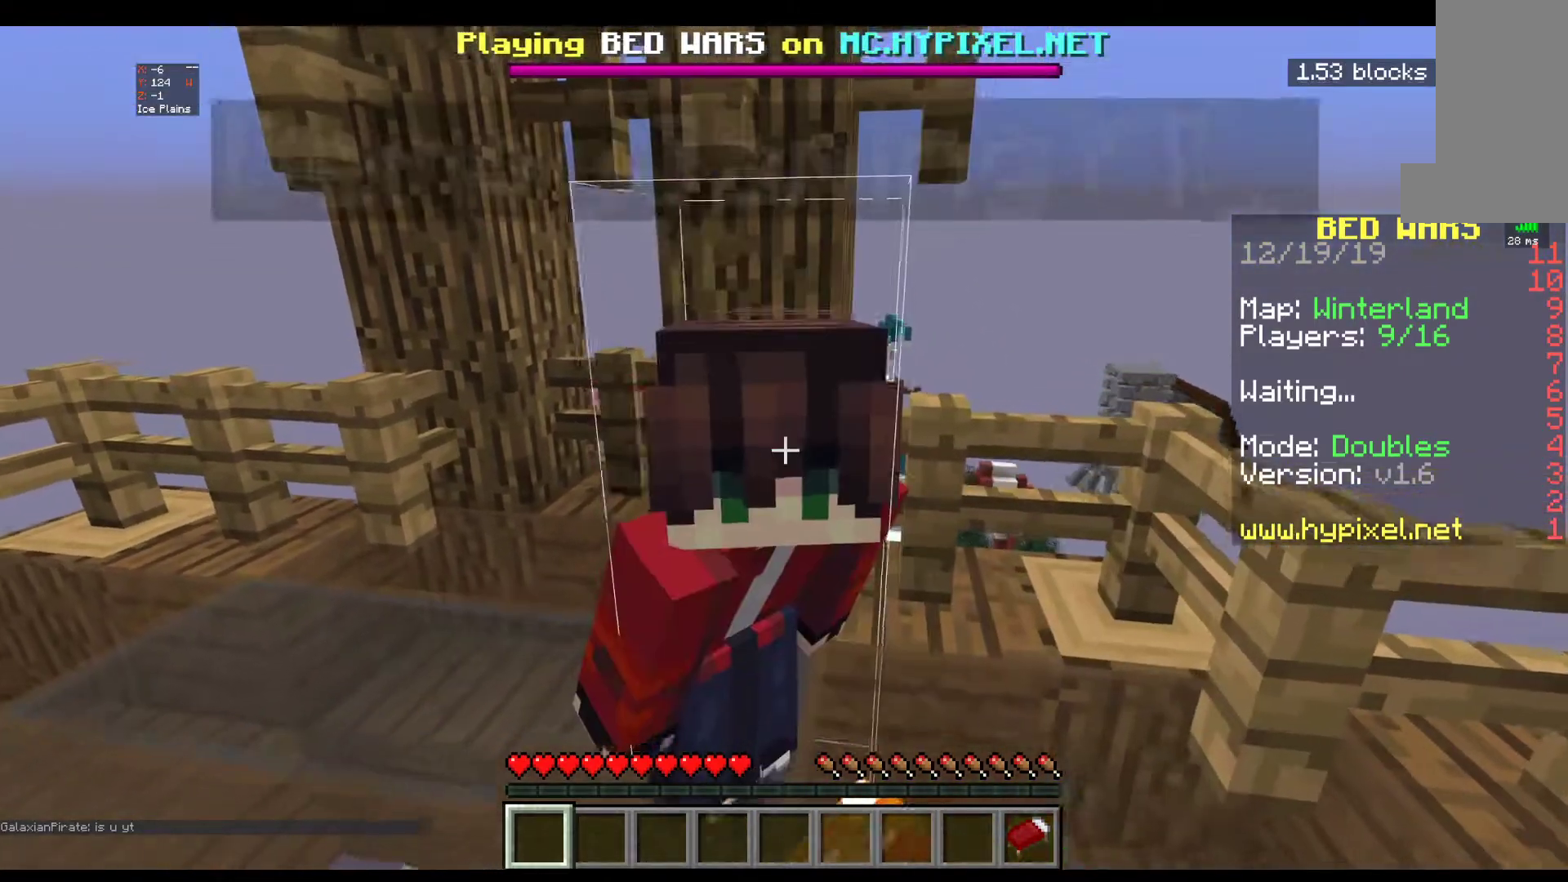
{"keys": [], "mouse": ["left"], "events": [[17, "w", "up"], [100, "mouse_left", "down"]]}
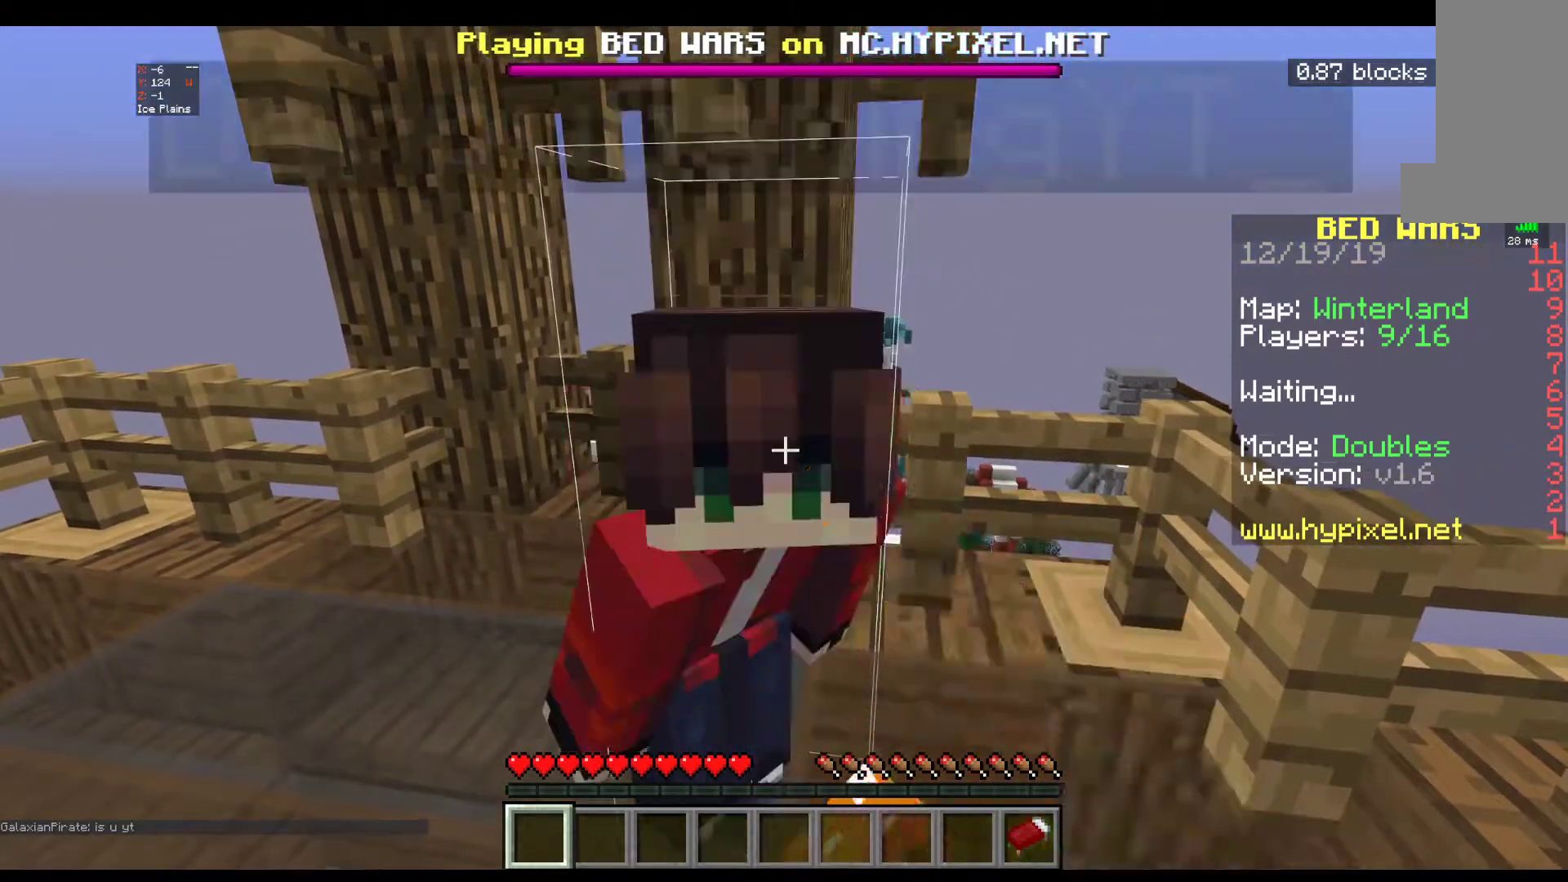
{"keys": [], "mouse": ["left"], "events": []}
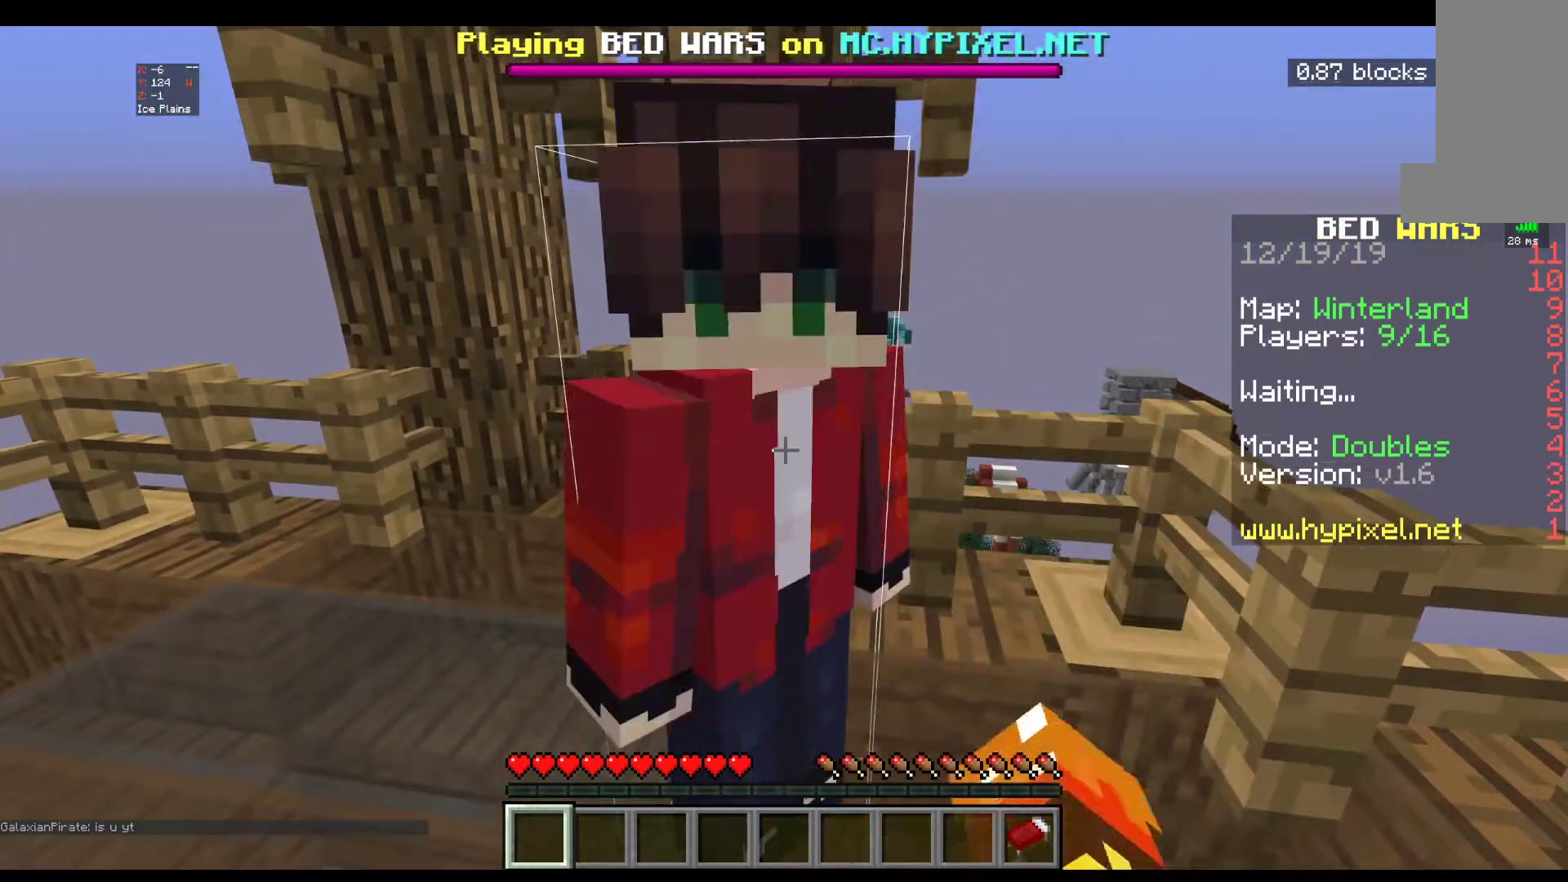
{"keys": [], "mouse": ["left"], "events": []}
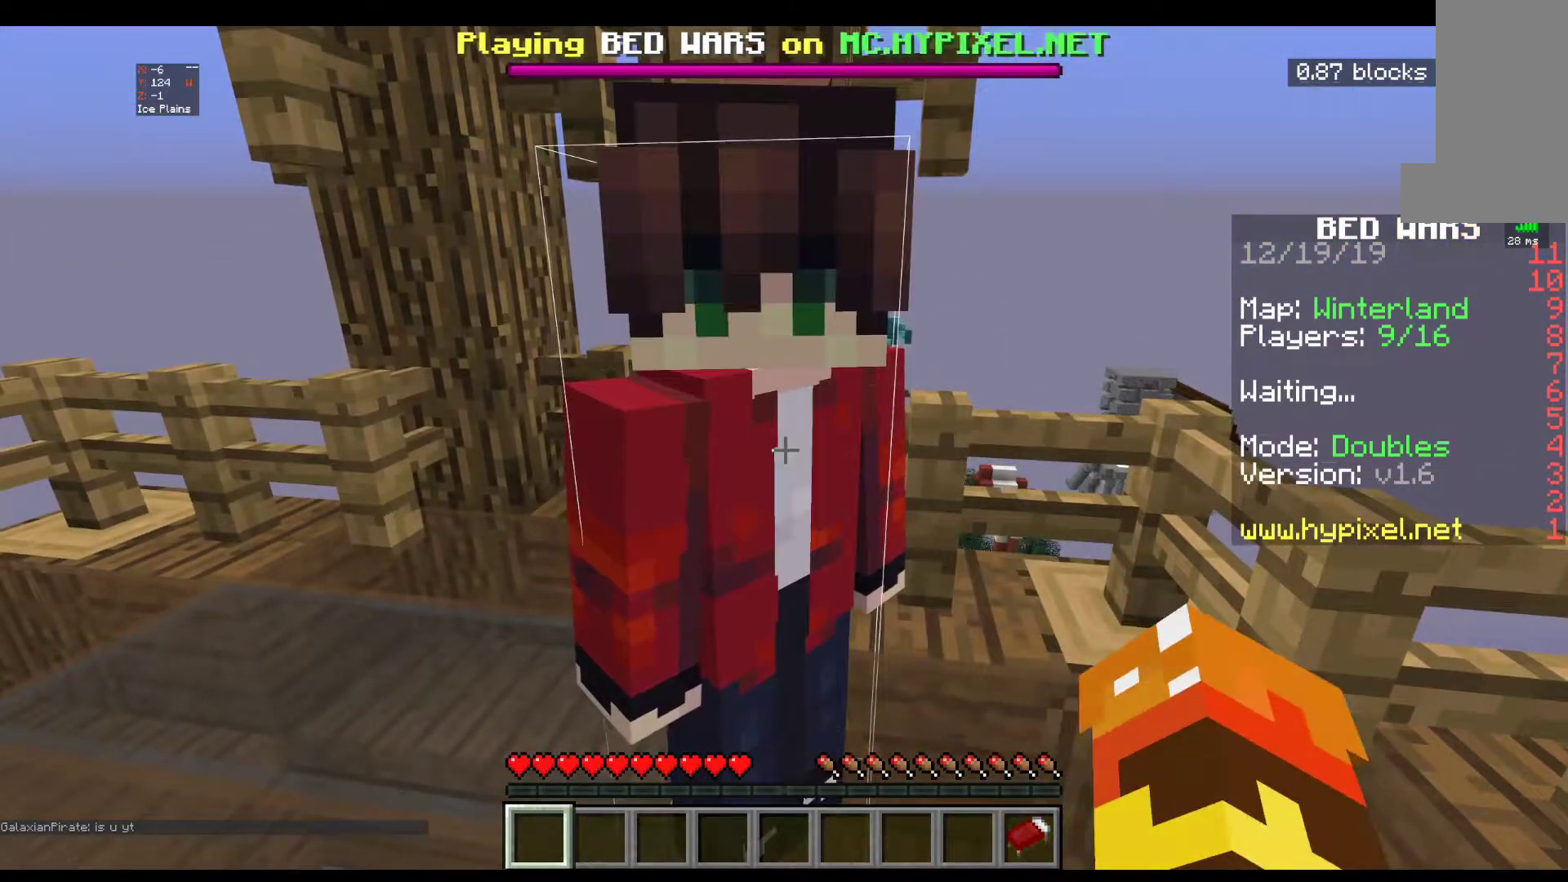
{"keys": [], "mouse": ["left"], "events": []}
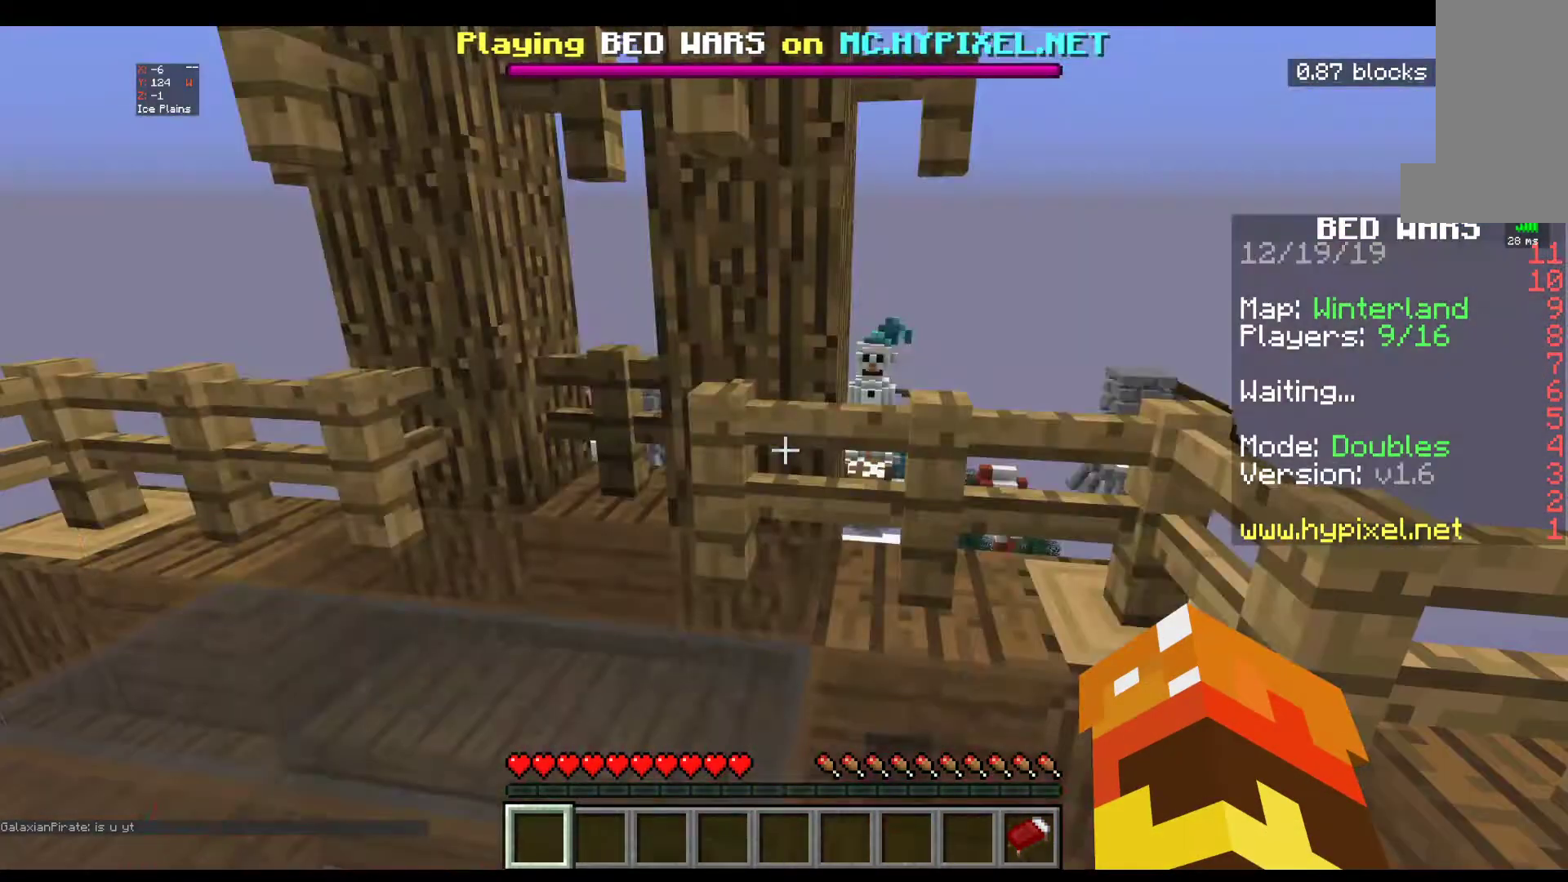
{"keys": [], "mouse": ["left"], "events": []}
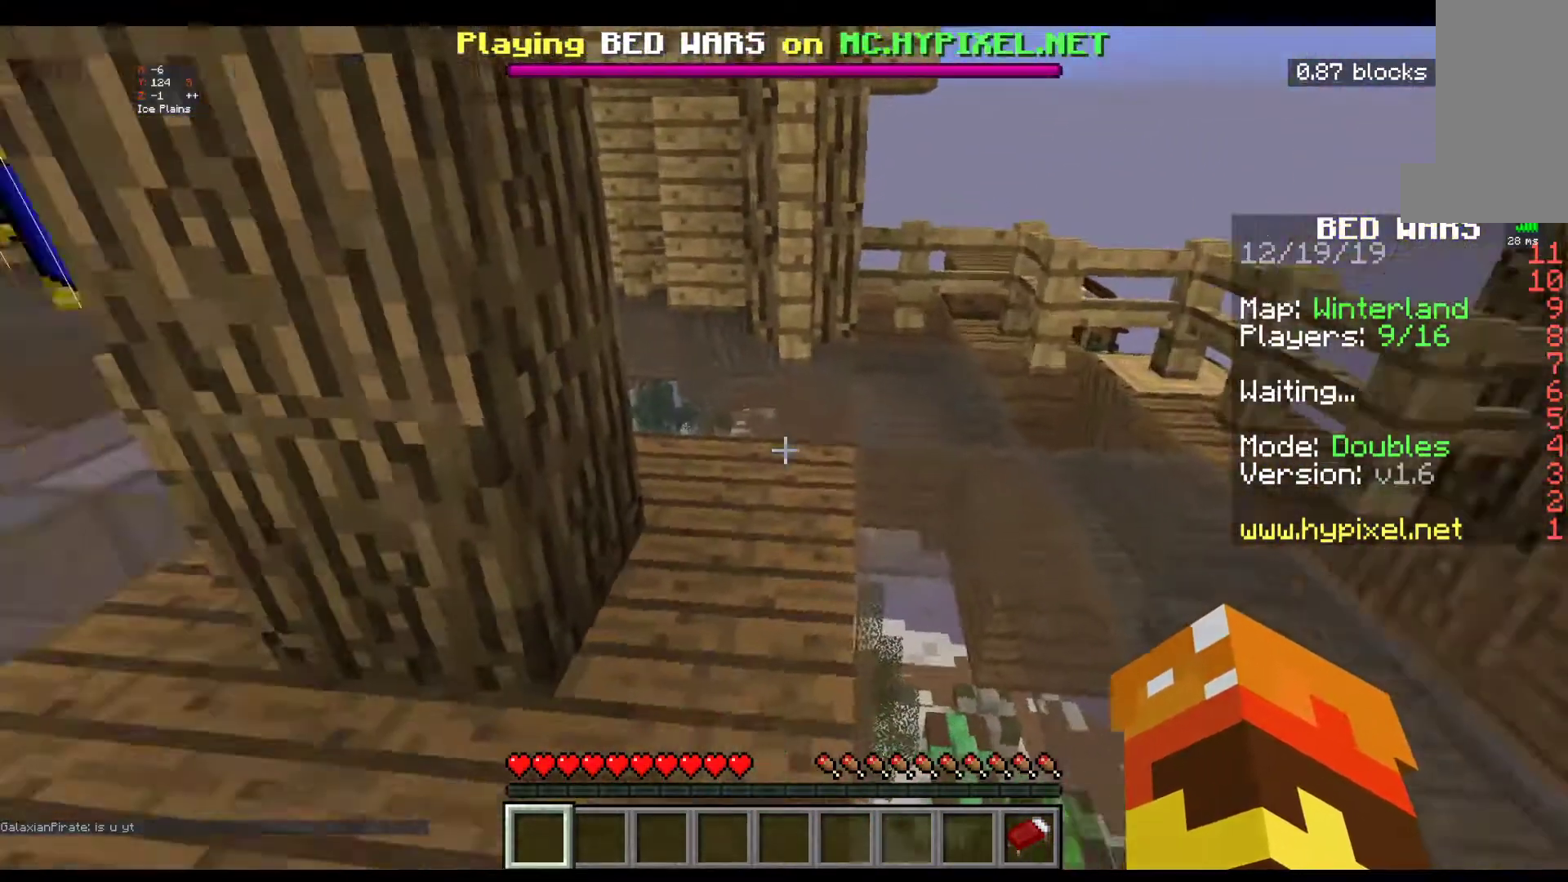
{"keys": [], "mouse": [], "events": [[217, "mouse_left", "up"]]}
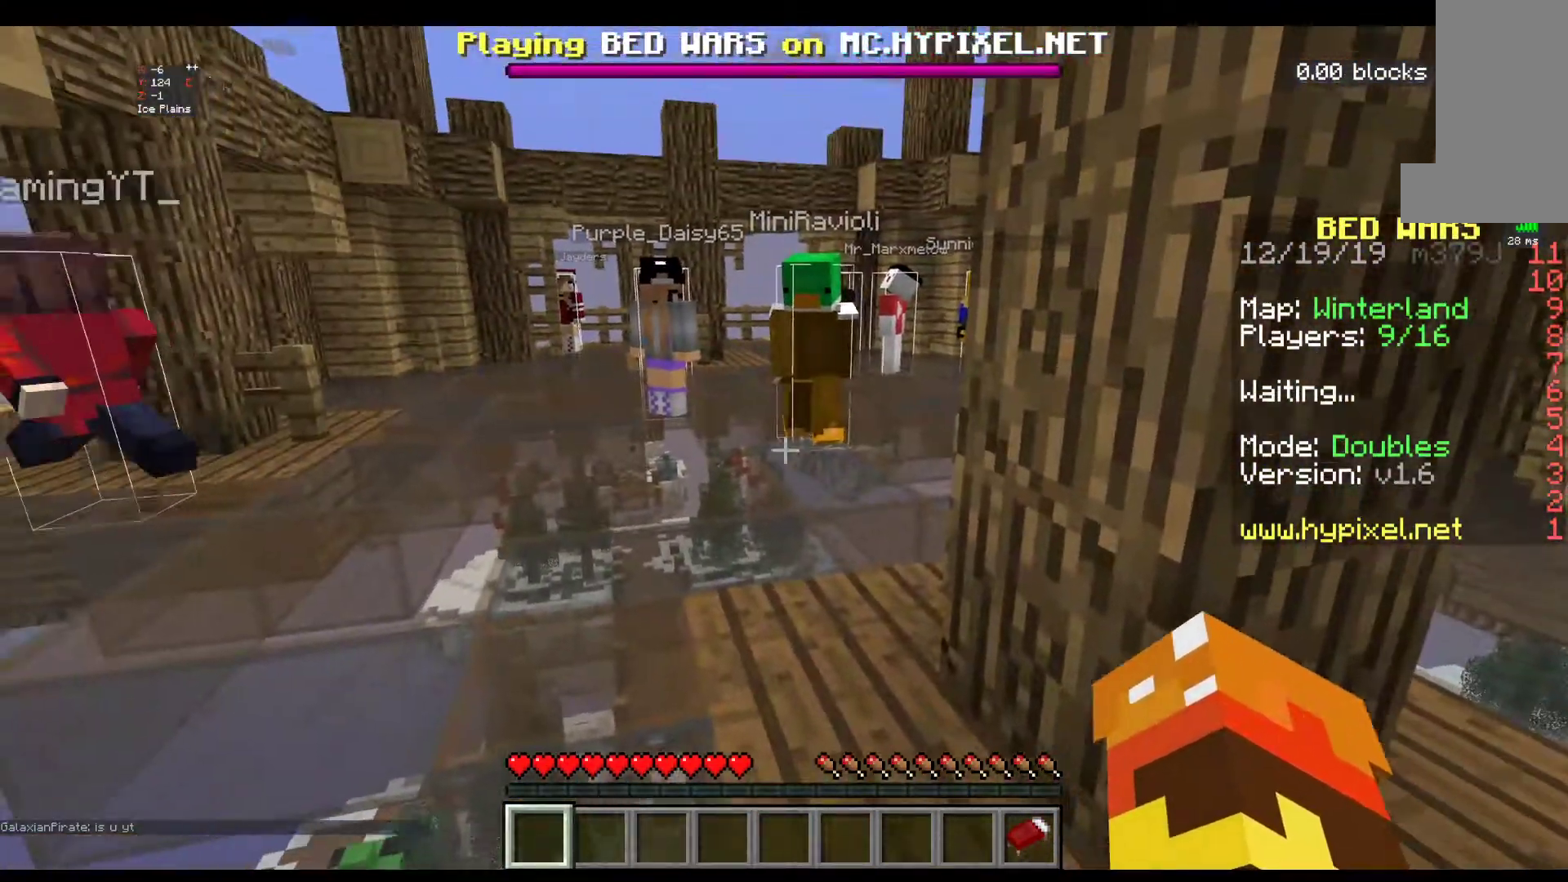
{"keys": ["w"], "mouse": [], "events": [[500, "w", "down"]]}
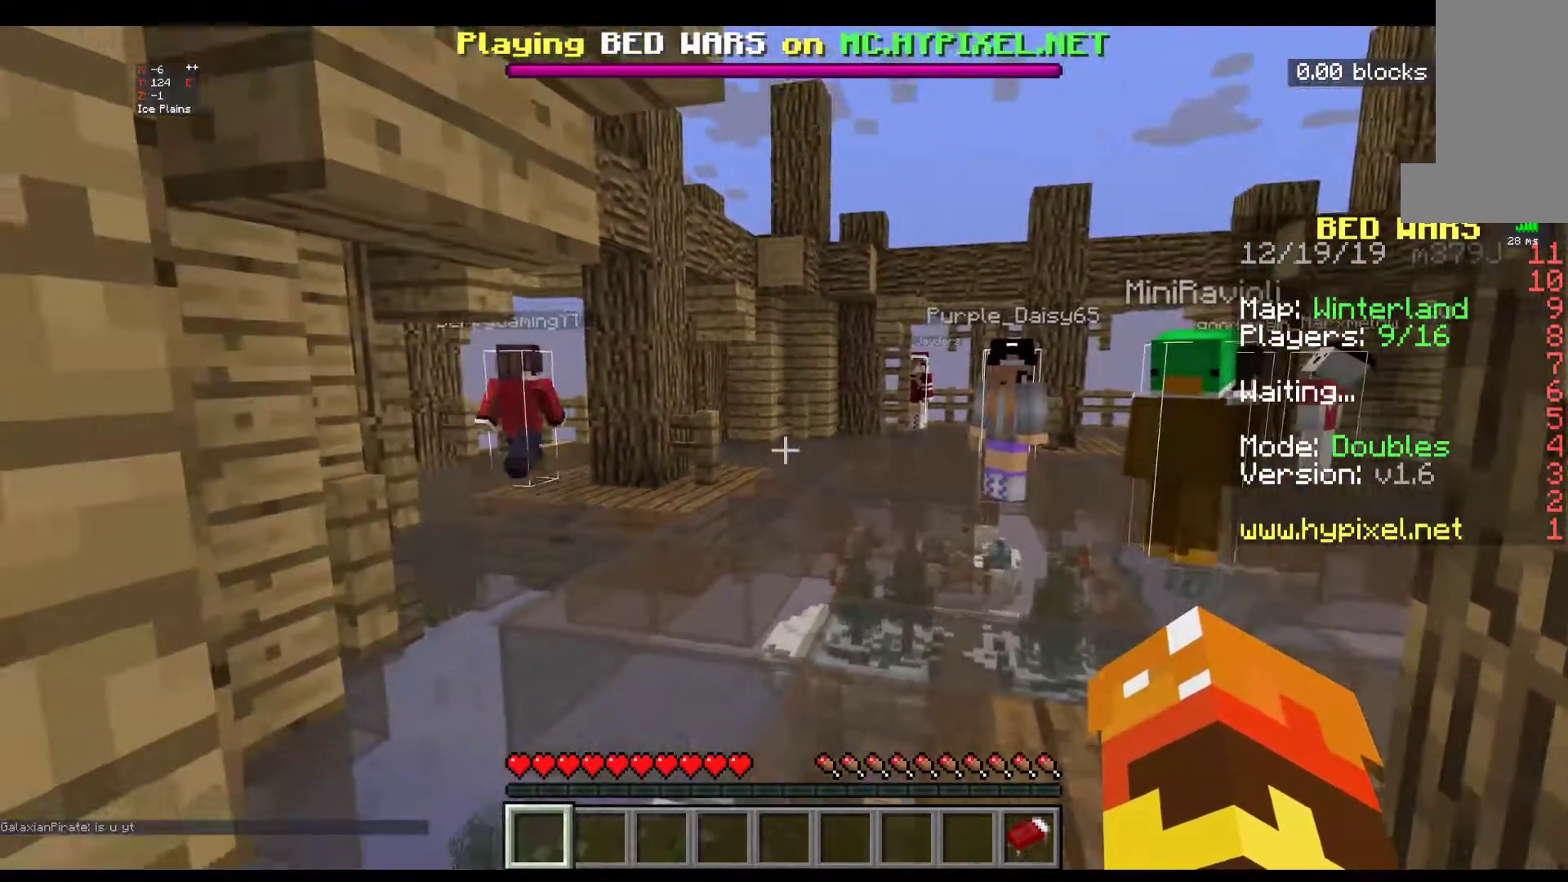
{"keys": ["w"], "mouse": [], "events": [[167, "w", "up"], [250, "w", "down"]]}
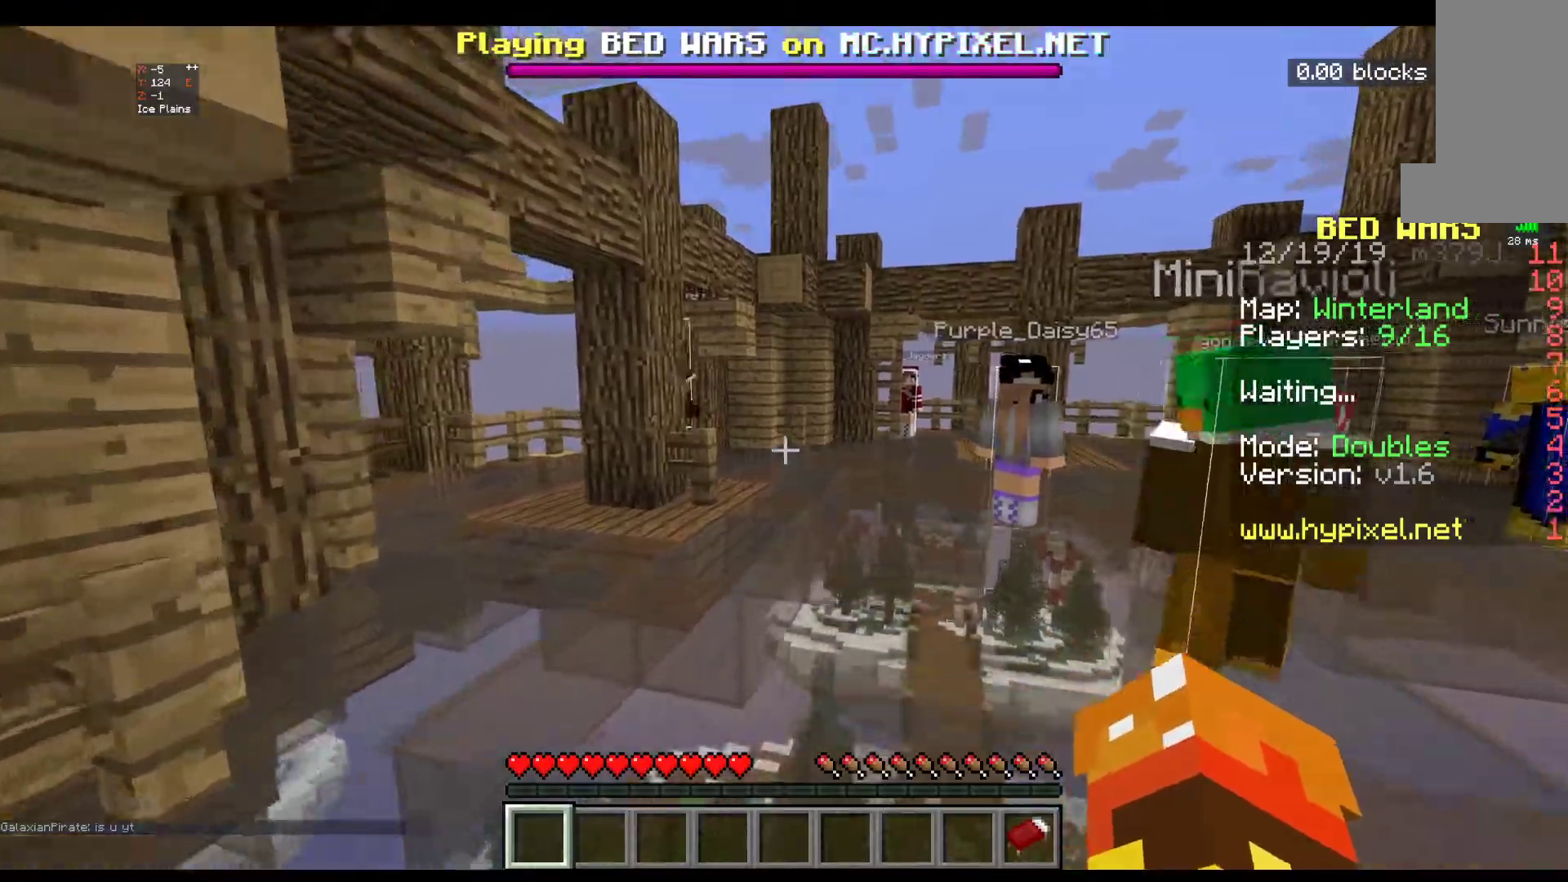
{"keys": ["space", "w"], "mouse": [], "events": [[300, "space", "down"]]}
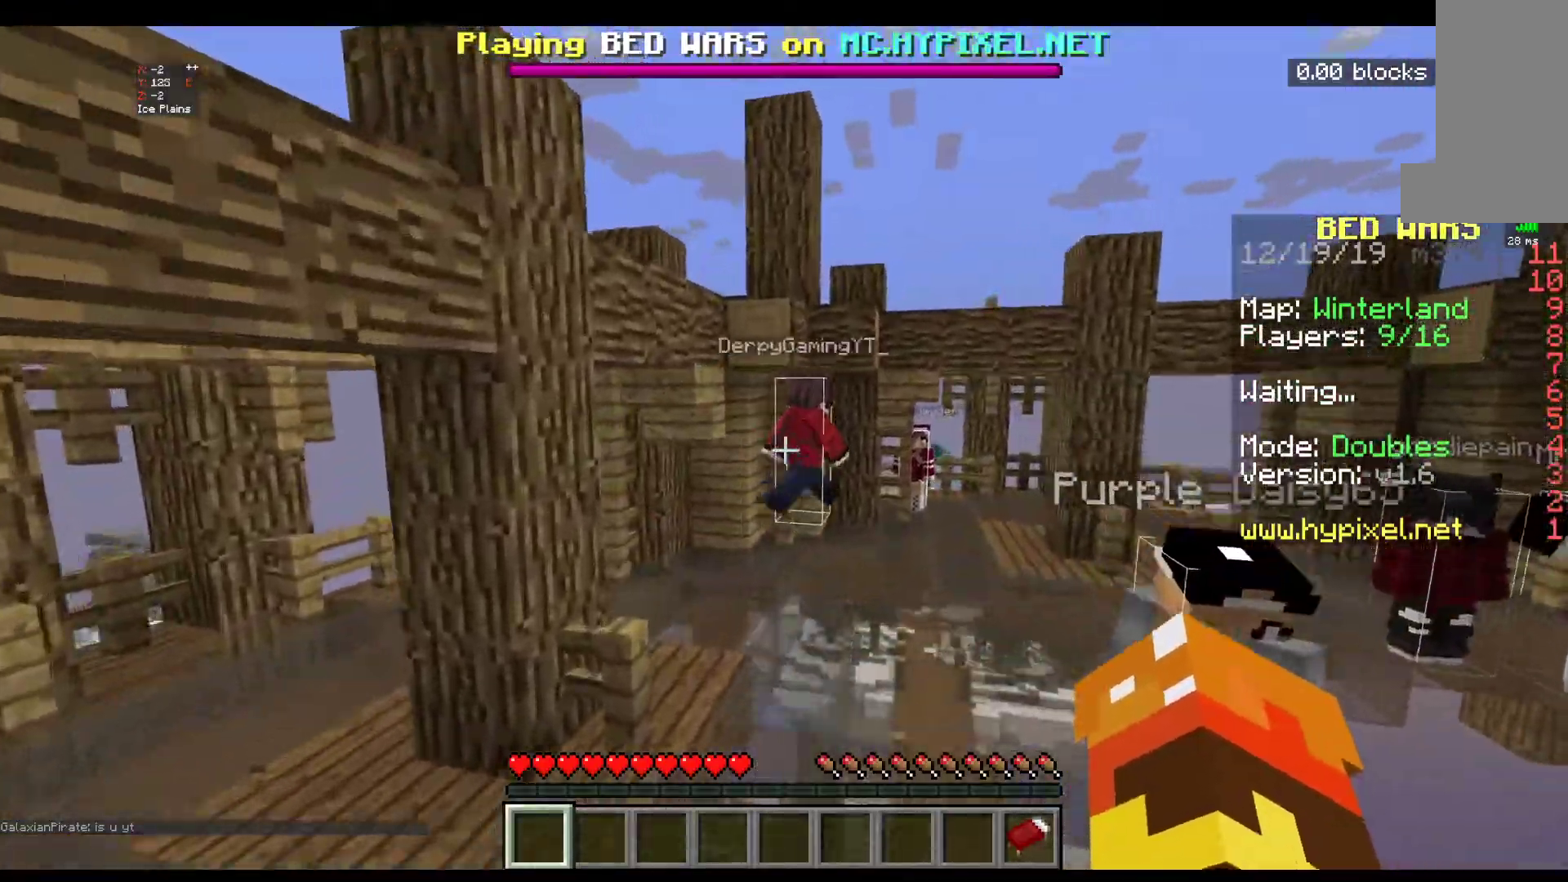
{"keys": ["space", "w"], "mouse": [], "events": [[117, "space", "up"], [350, "space", "down"]]}
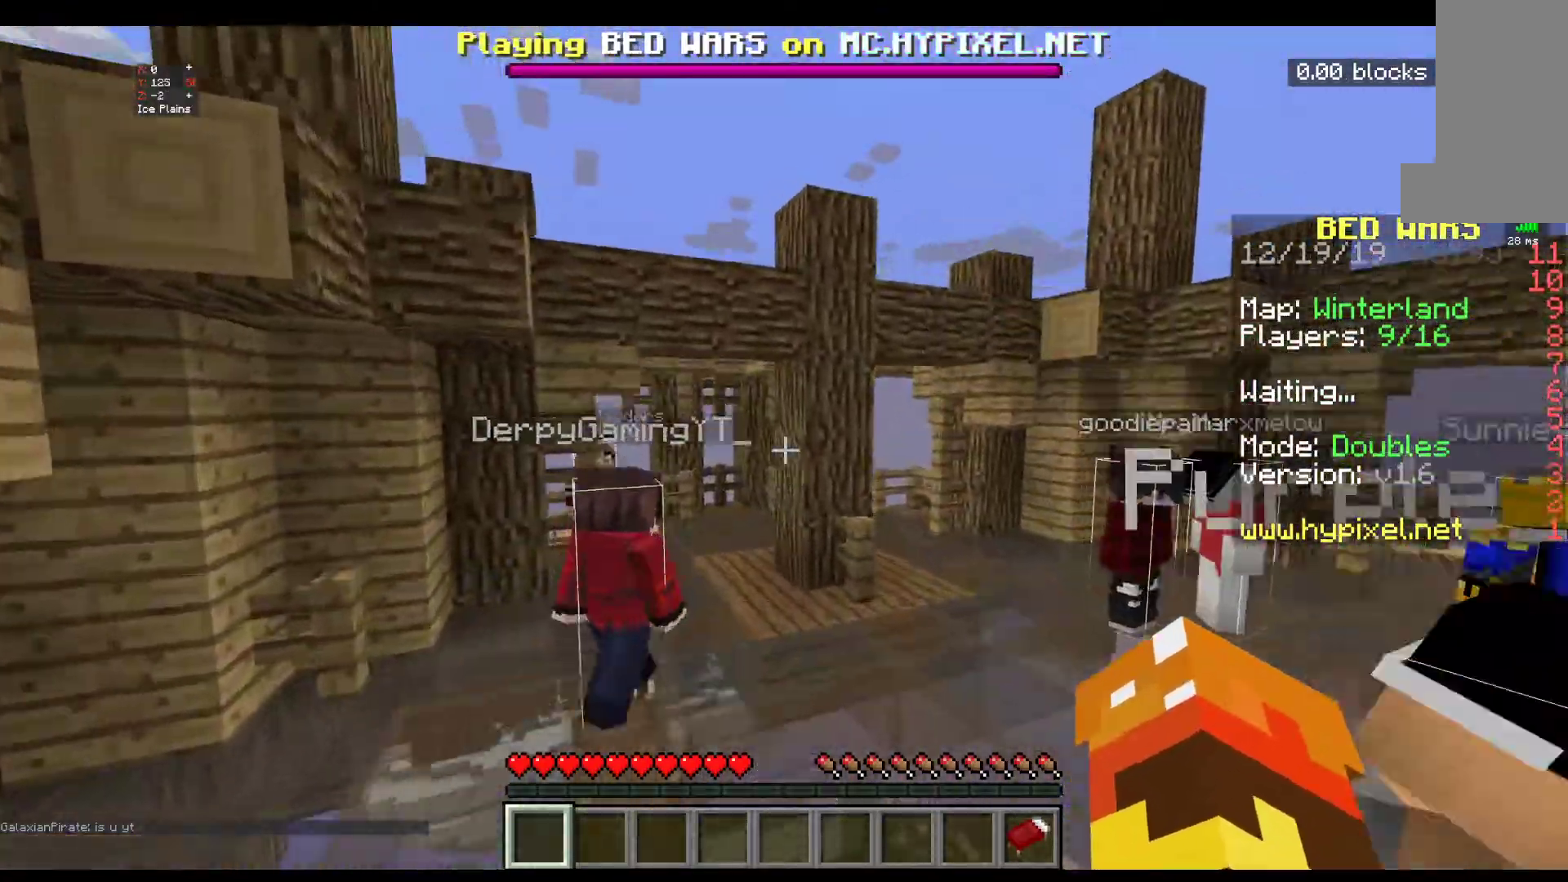
{"keys": ["space", "w"], "mouse": [], "events": []}
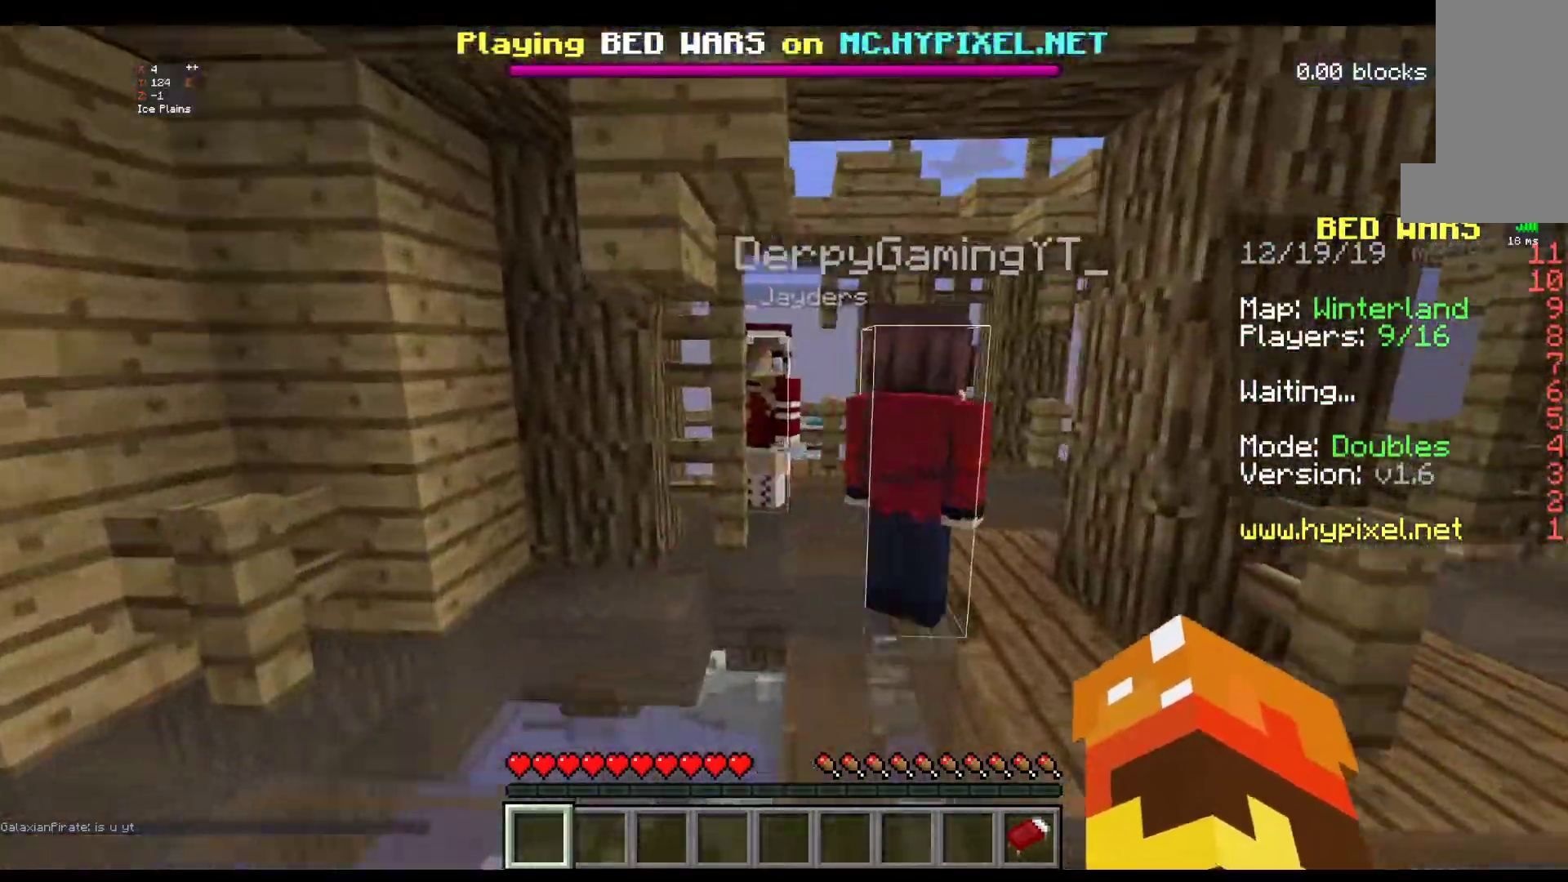
{"keys": ["w"], "mouse": [], "events": [[117, "space", "up"]]}
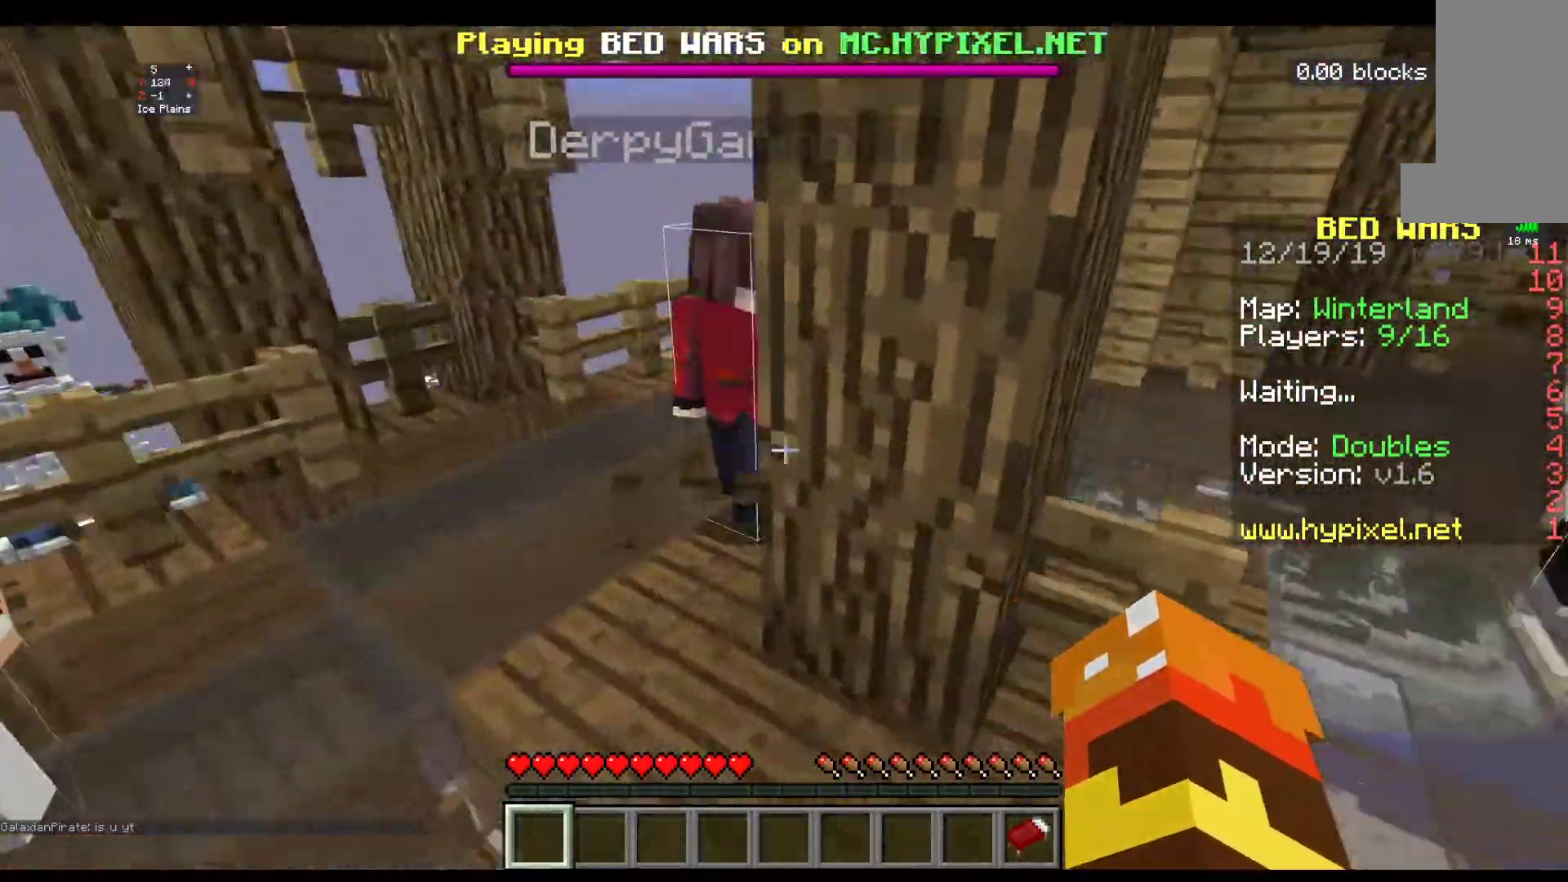
{"keys": ["a", "w"], "mouse": [], "events": [[400, "a", "down"]]}
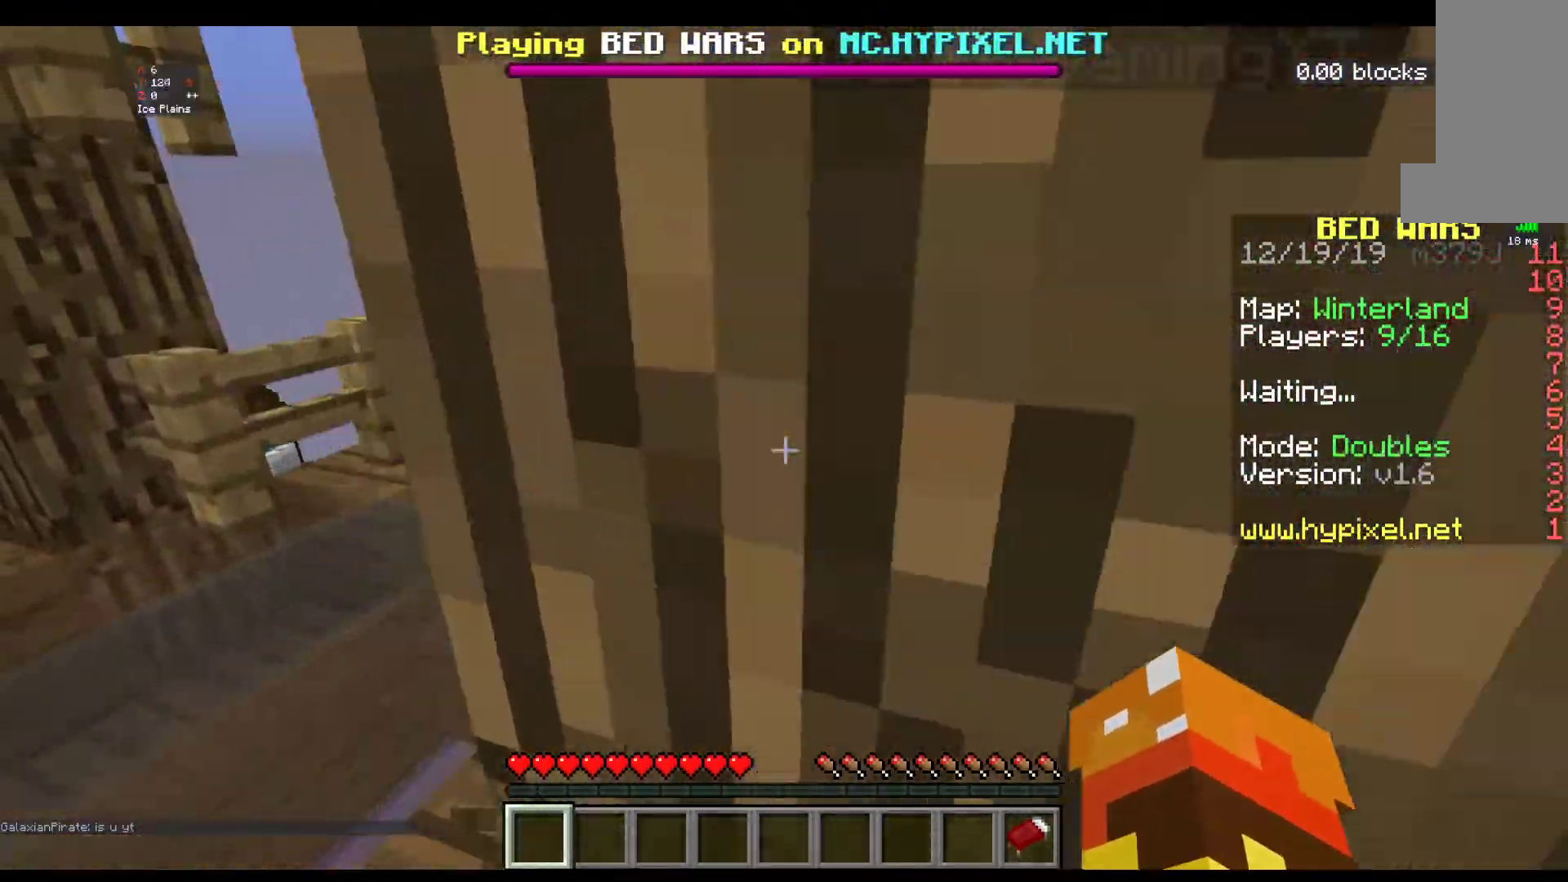
{"keys": ["a", "w"], "mouse": [], "events": []}
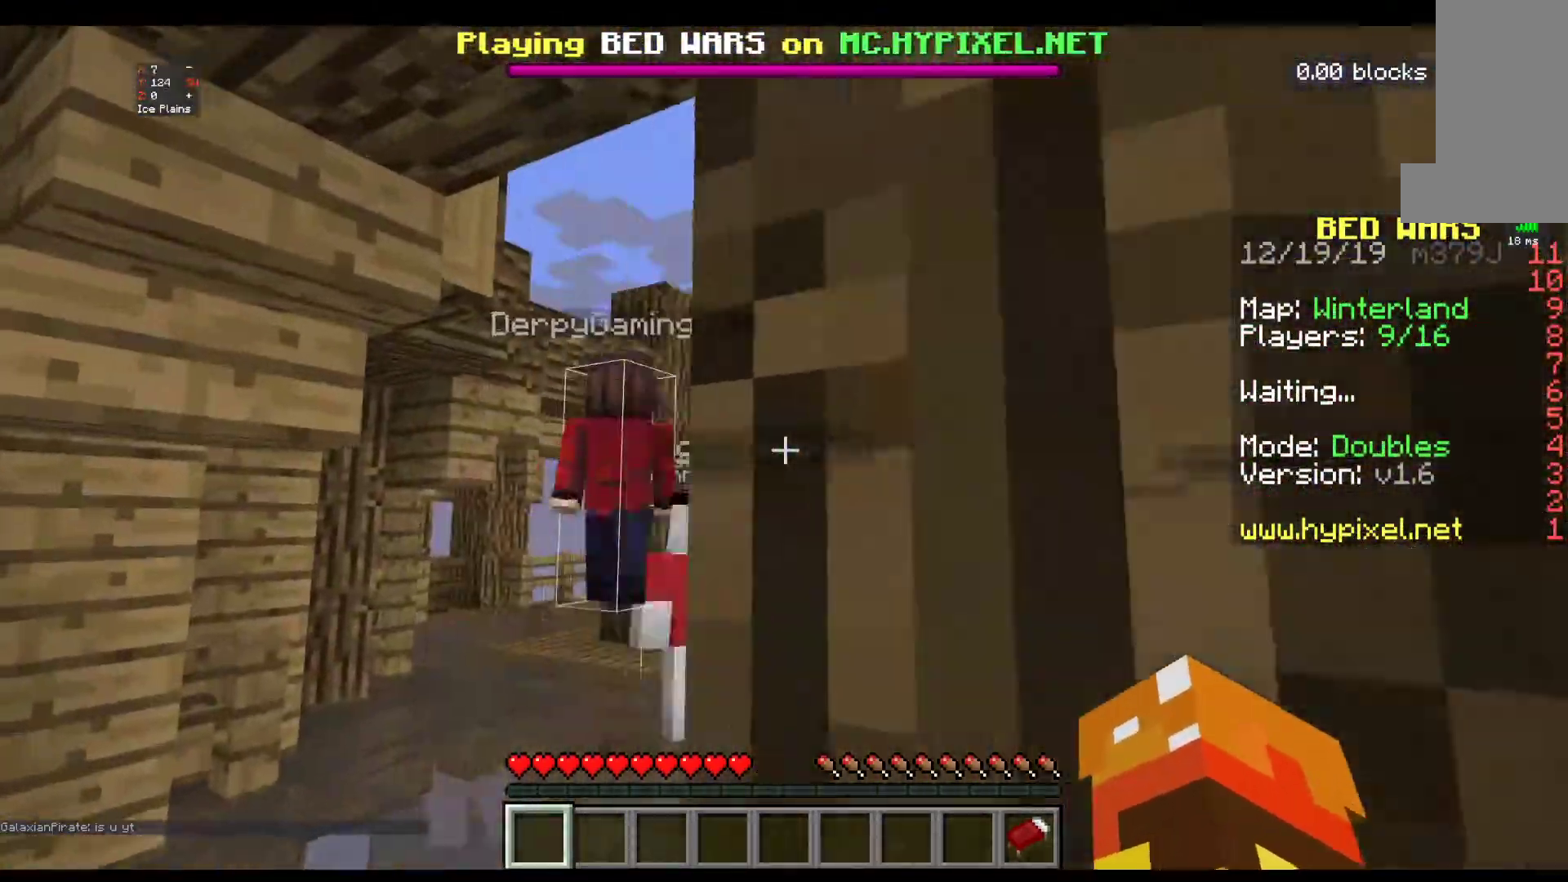
{"keys": ["a", "w"], "mouse": [], "events": []}